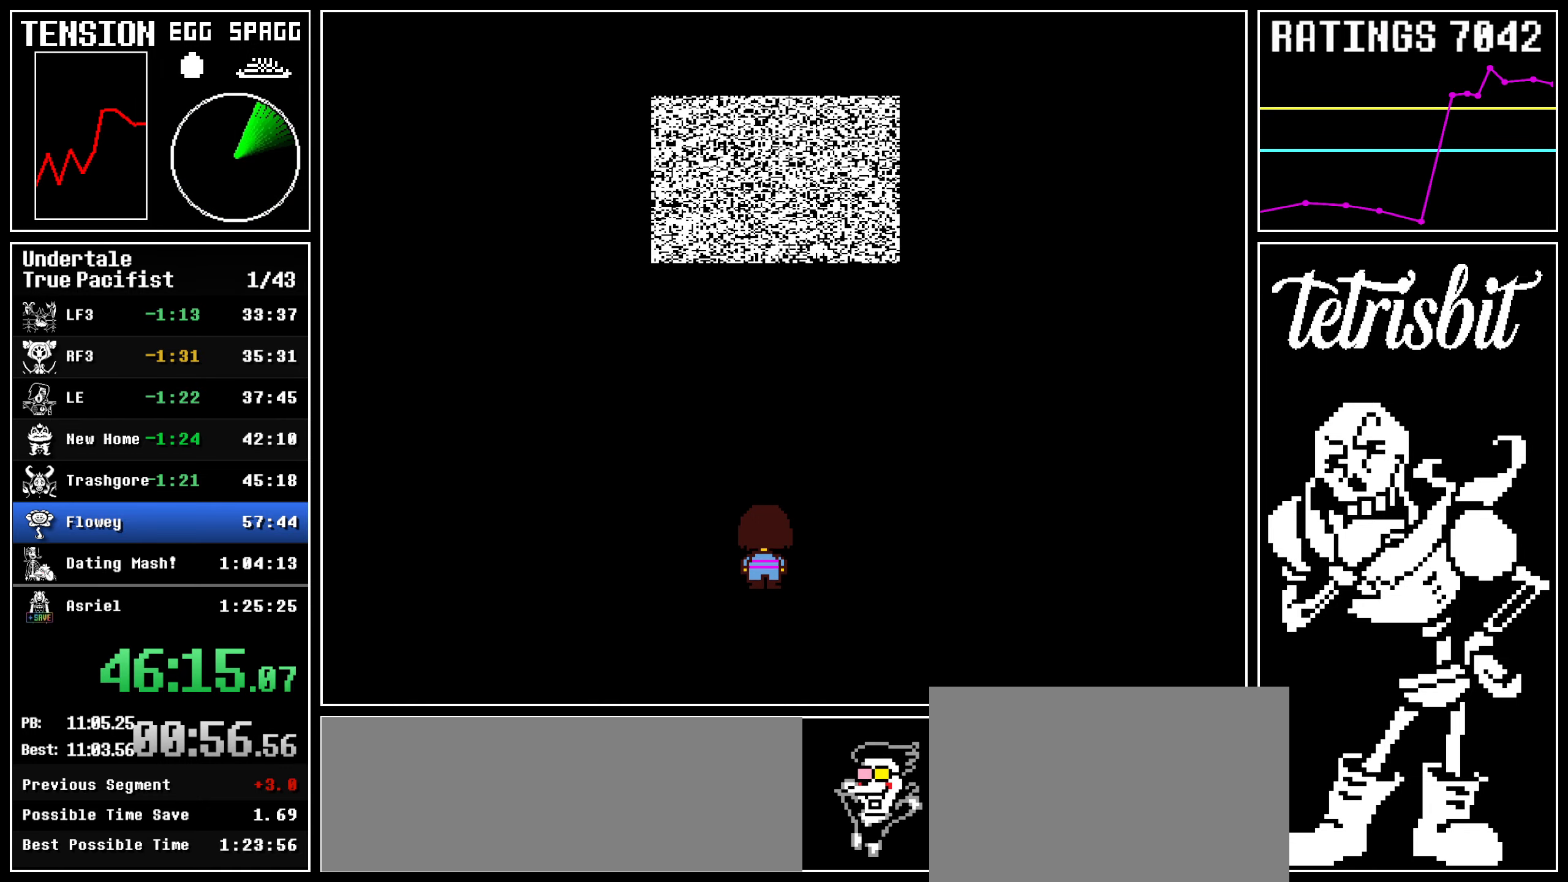
Gameplay with keyboard; each line is a JSON object with the keys held at the frame after it. "events" lists presses ("down") and releases ("up") of "c", "ctrl", "down", "left", "return", "right", "shift", "up", "x" and "z" between this image and that frame as [ms after this image, input, new state], when the widget could be followed in between. No other keys are recorded. Mouse input is not recorded.
{"keys": ["return", "z"], "events": [[284, "return", "down"], [317, "shift", "down"], [334, "shift", "up"], [367, "z", "down"], [384, "return", "up"], [400, "x", "down"], [417, "x", "up"], [417, "z", "up"], [434, "return", "down"], [467, "shift", "down"], [484, "shift", "up"], [500, "z", "down"]]}
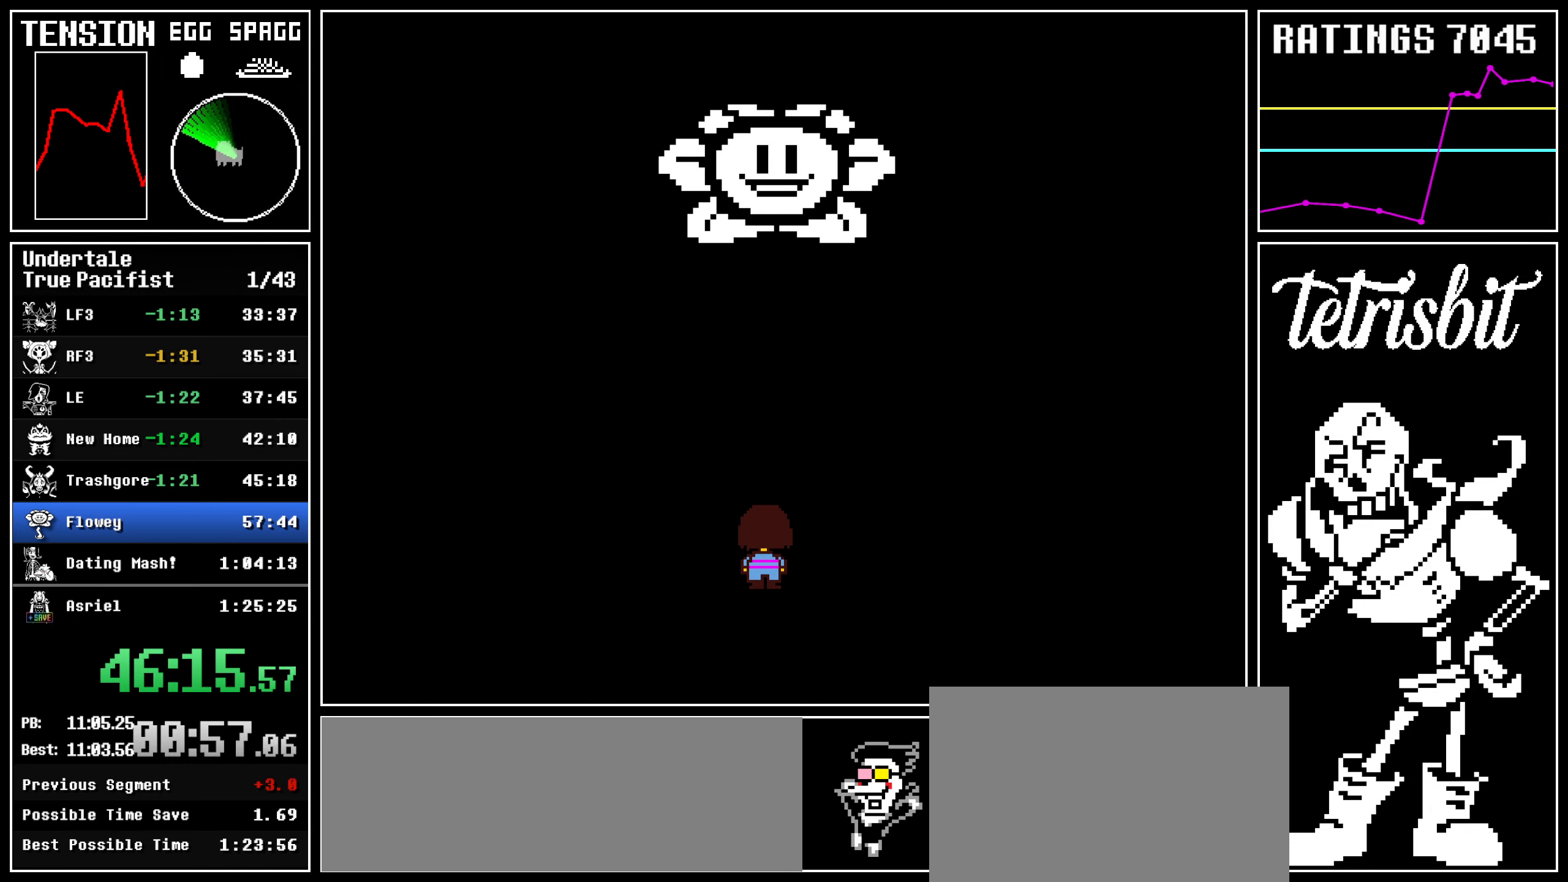
{"keys": ["return", "z"], "events": [[17, "return", "up"], [34, "x", "down"], [50, "x", "up"], [84, "return", "down"], [84, "z", "up"], [100, "shift", "down"], [117, "shift", "up"], [150, "return", "up"], [150, "z", "down"], [167, "x", "down"], [200, "x", "up"], [217, "return", "down"], [234, "z", "up"], [300, "return", "up"], [300, "z", "down"], [334, "x", "down"], [350, "x", "up"], [367, "return", "down"], [367, "z", "up"], [384, "shift", "down"], [417, "shift", "up"], [434, "return", "up"], [434, "z", "down"], [467, "x", "down"], [484, "x", "up"], [500, "return", "down"]]}
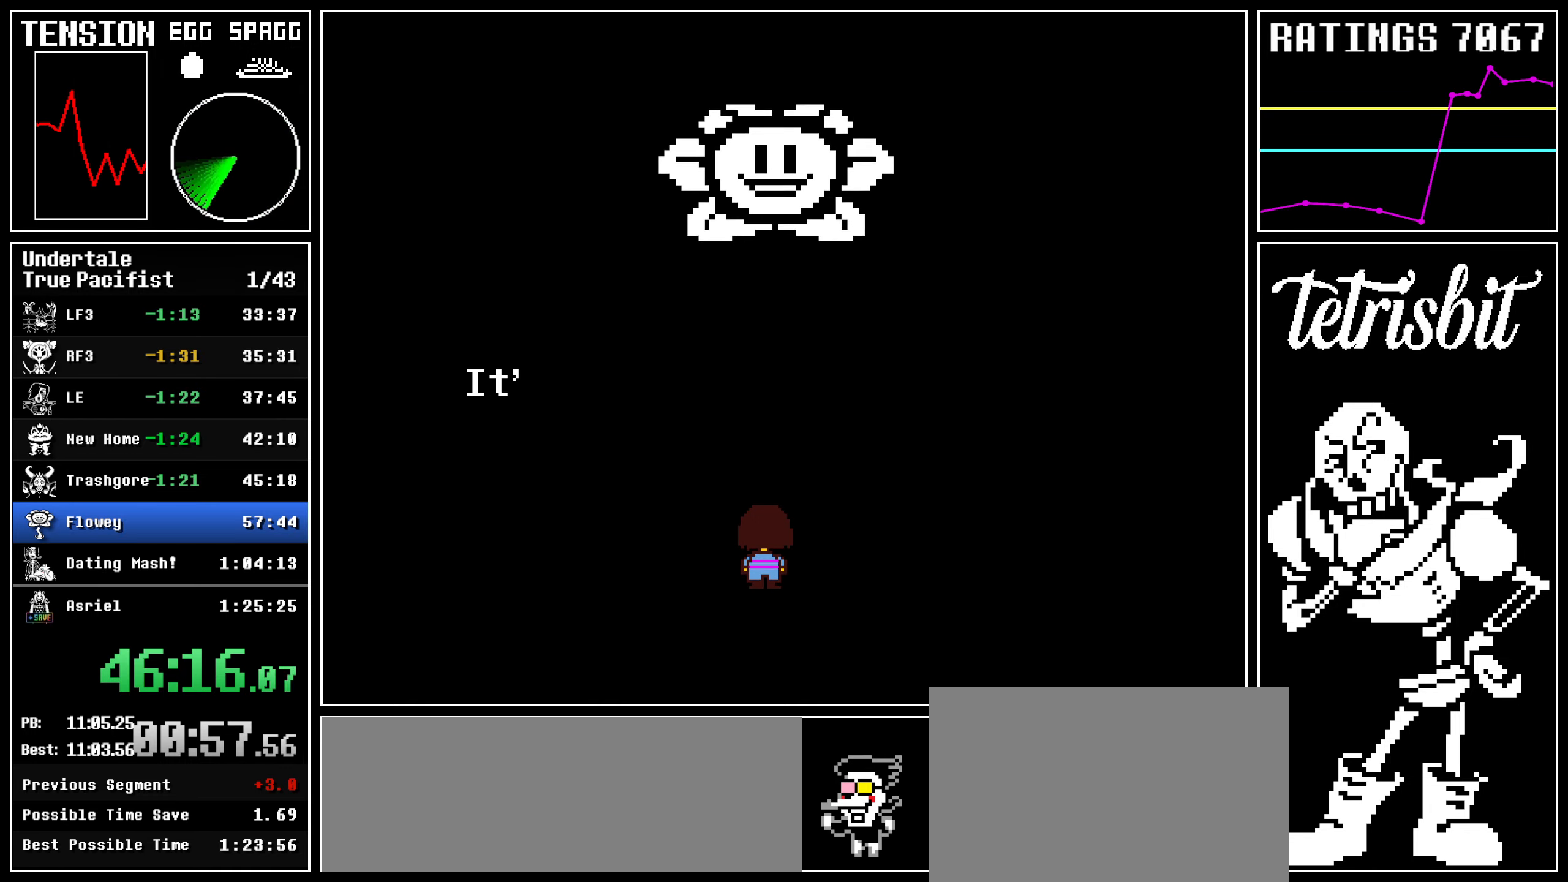
{"keys": ["return"], "events": [[17, "z", "up"], [34, "shift", "down"], [50, "shift", "up"], [84, "return", "up"], [84, "z", "down"], [117, "x", "down"], [134, "x", "up"], [150, "return", "down"], [167, "z", "up"], [184, "shift", "down"], [200, "shift", "up"], [217, "return", "up"], [250, "z", "down"], [284, "return", "down"], [300, "z", "up"], [317, "shift", "down"], [334, "shift", "up"], [367, "return", "up"], [384, "z", "down"], [450, "return", "down"], [450, "z", "up"], [484, "shift", "down"], [500, "shift", "up"]]}
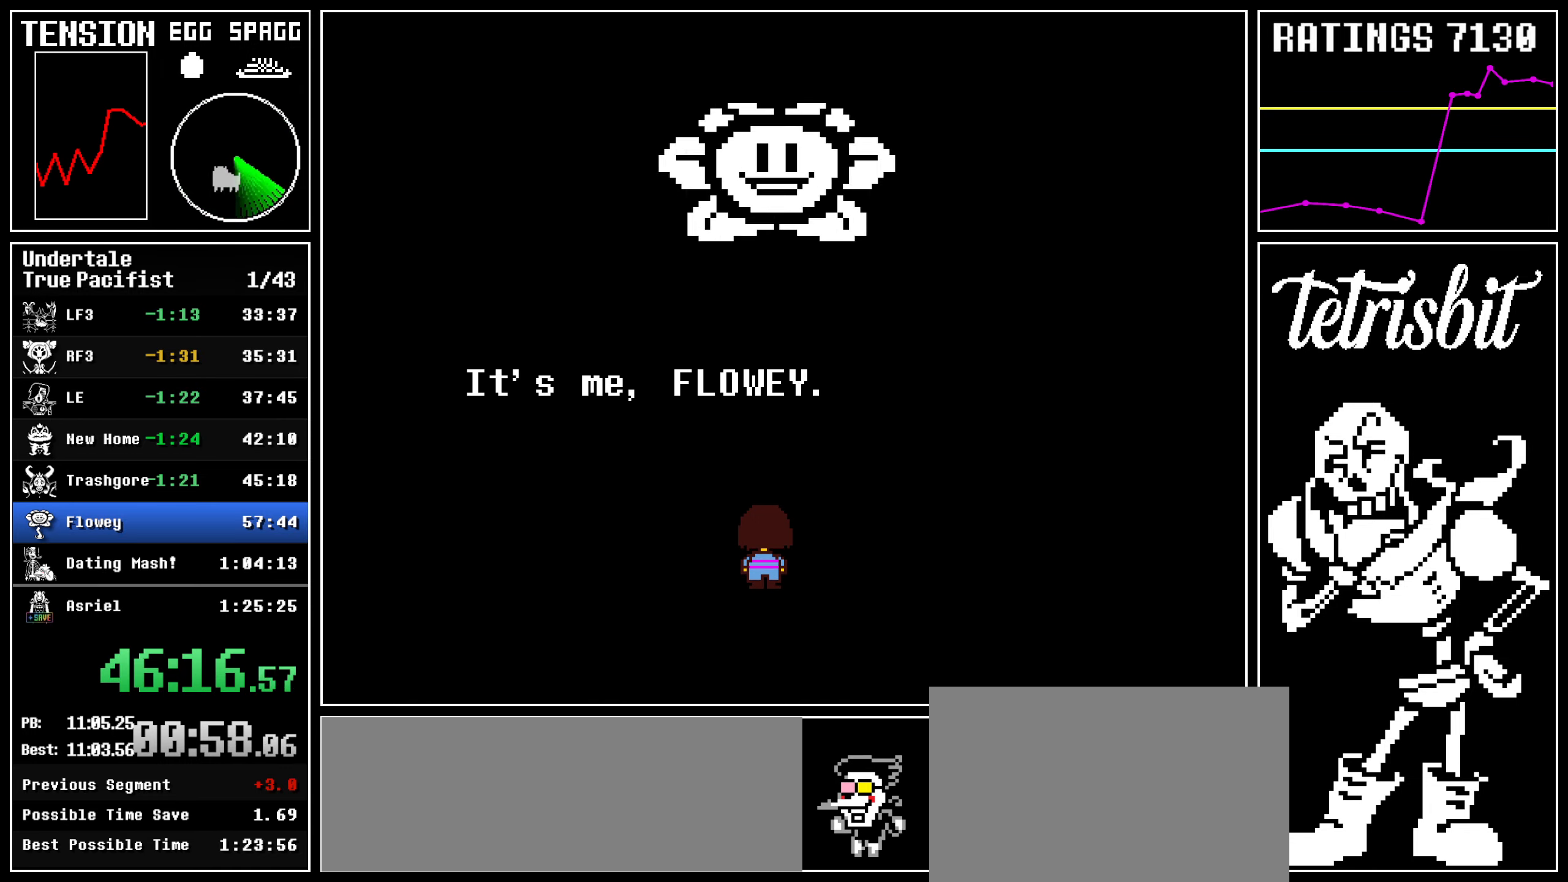
{"keys": ["z"], "events": [[34, "return", "up"], [34, "z", "down"], [67, "x", "down"], [84, "x", "up"], [117, "return", "down"], [117, "z", "up"], [134, "shift", "down"], [150, "shift", "up"], [184, "z", "down"], [200, "return", "up"], [217, "x", "down"], [234, "x", "up"], [267, "return", "down"], [267, "z", "up"], [334, "z", "down"], [350, "return", "up"], [350, "x", "down"], [384, "x", "up"], [417, "return", "down"], [417, "z", "up"], [450, "shift", "down"], [484, "shift", "up"], [484, "z", "down"], [500, "return", "up"]]}
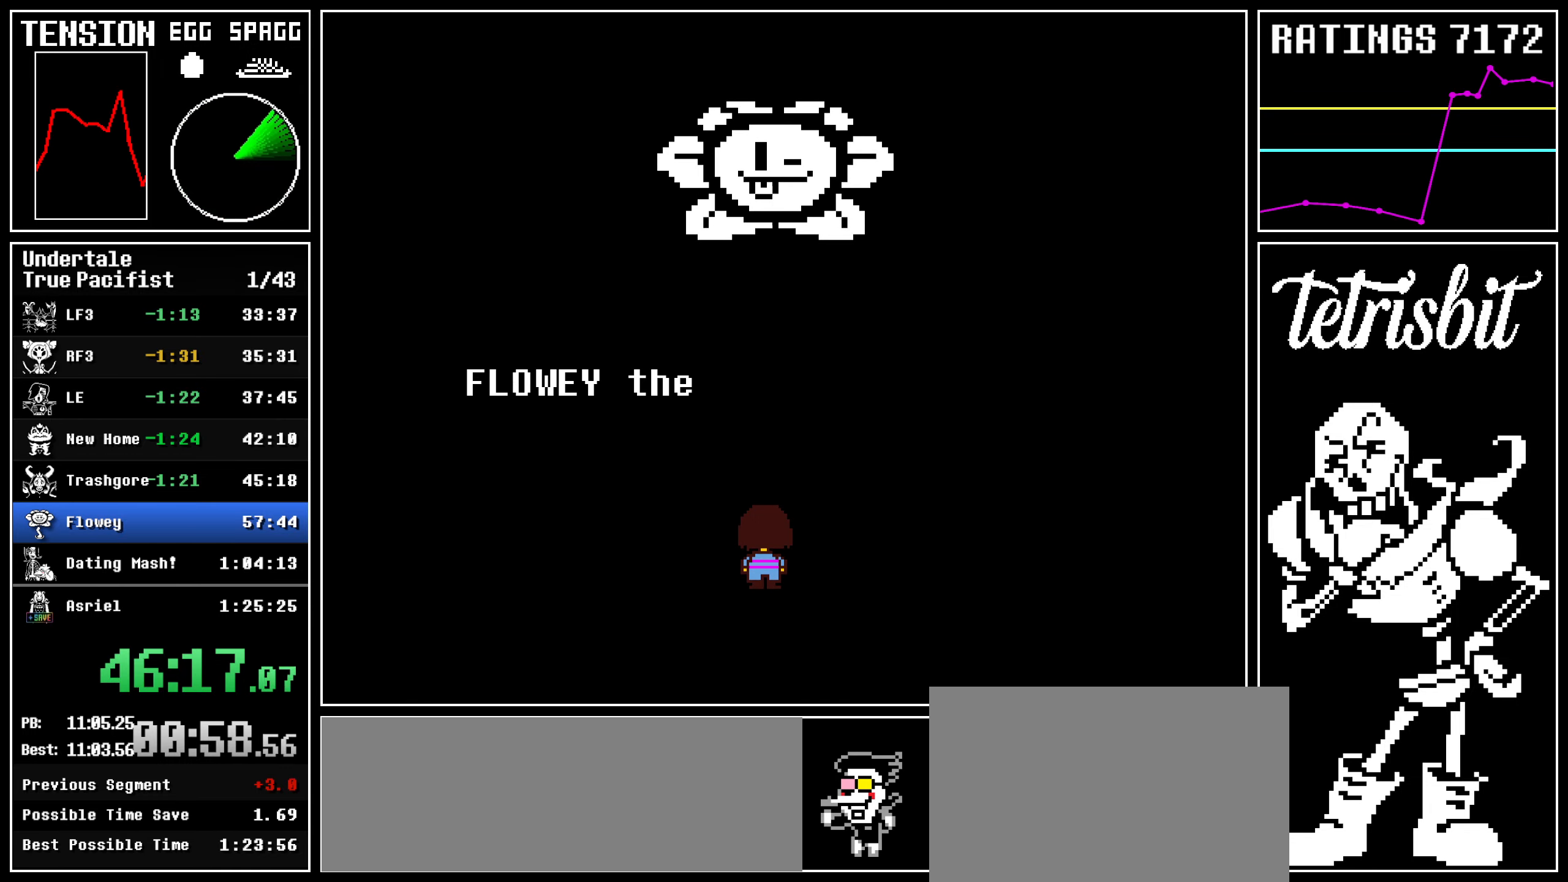
{"keys": ["return", "z"], "events": [[17, "x", "down"], [34, "x", "up"], [67, "return", "down"], [67, "z", "up"], [100, "shift", "down"], [117, "shift", "up"], [134, "z", "down"], [150, "return", "up"], [150, "x", "down"], [184, "x", "up"], [217, "return", "down"], [217, "z", "up"], [250, "shift", "down"], [267, "shift", "up"], [284, "z", "down"], [317, "return", "up"], [367, "return", "down"], [367, "z", "up"], [400, "shift", "down"], [434, "shift", "up"], [434, "z", "down"], [450, "return", "up"], [500, "return", "down"]]}
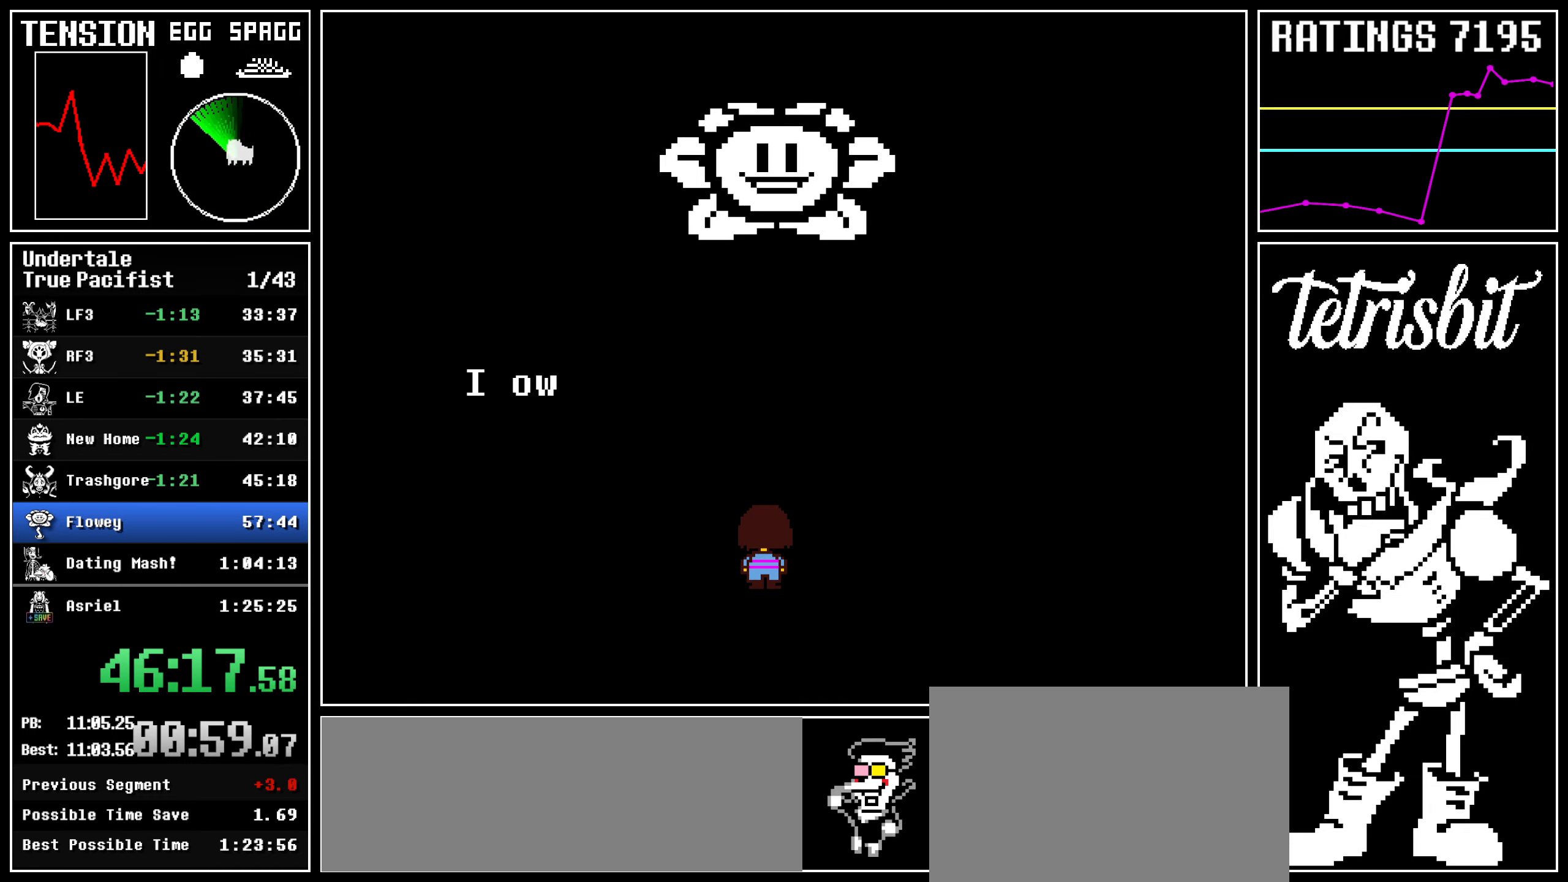
{"keys": [], "events": [[17, "z", "up"], [34, "shift", "down"], [67, "shift", "up"], [84, "z", "down"], [100, "return", "up"], [117, "x", "down"], [134, "x", "up"], [150, "return", "down"], [167, "z", "up"], [184, "shift", "down"], [217, "shift", "up"], [234, "return", "up"], [234, "z", "down"], [267, "x", "down"], [300, "return", "down"], [300, "x", "up"], [317, "shift", "down"], [317, "z", "up"], [350, "shift", "up"], [367, "return", "up"], [367, "z", "down"], [384, "x", "down"], [417, "return", "down"], [417, "x", "up"], [450, "z", "up"], [484, "return", "up"]]}
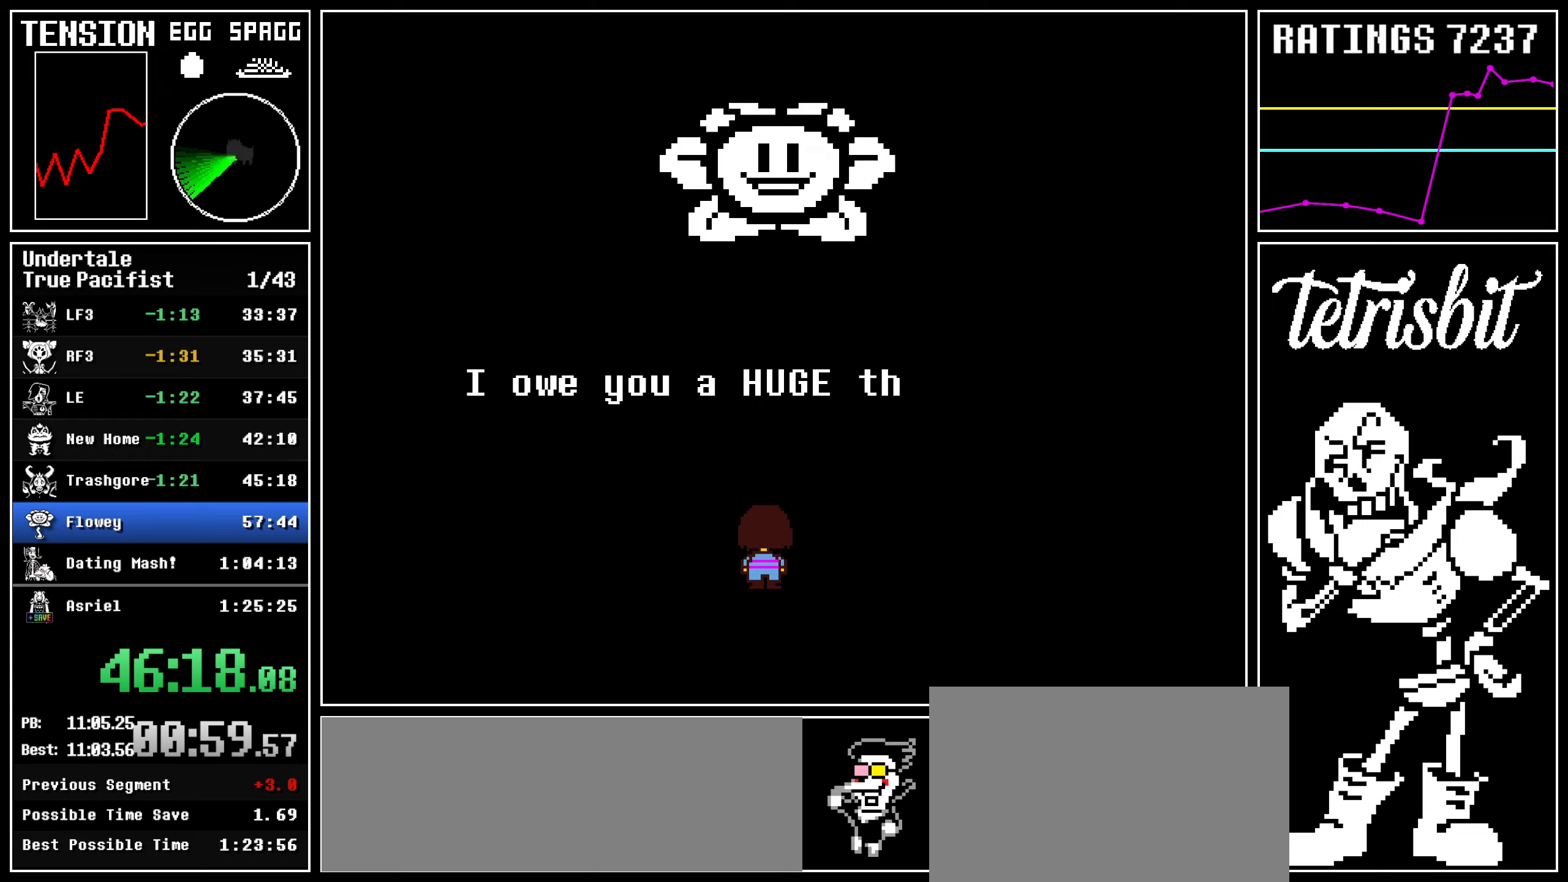
{"keys": ["return"], "events": [[34, "z", "down"], [84, "return", "down"], [100, "z", "up"], [134, "return", "up"], [184, "return", "down"], [184, "z", "down"], [200, "return", "up"], [234, "z", "up"], [250, "return", "down"], [284, "return", "up"], [317, "z", "down"], [334, "return", "down"], [367, "return", "up"], [367, "z", "up"], [417, "return", "down"], [450, "return", "up"], [450, "z", "down"], [500, "return", "down"], [500, "z", "up"]]}
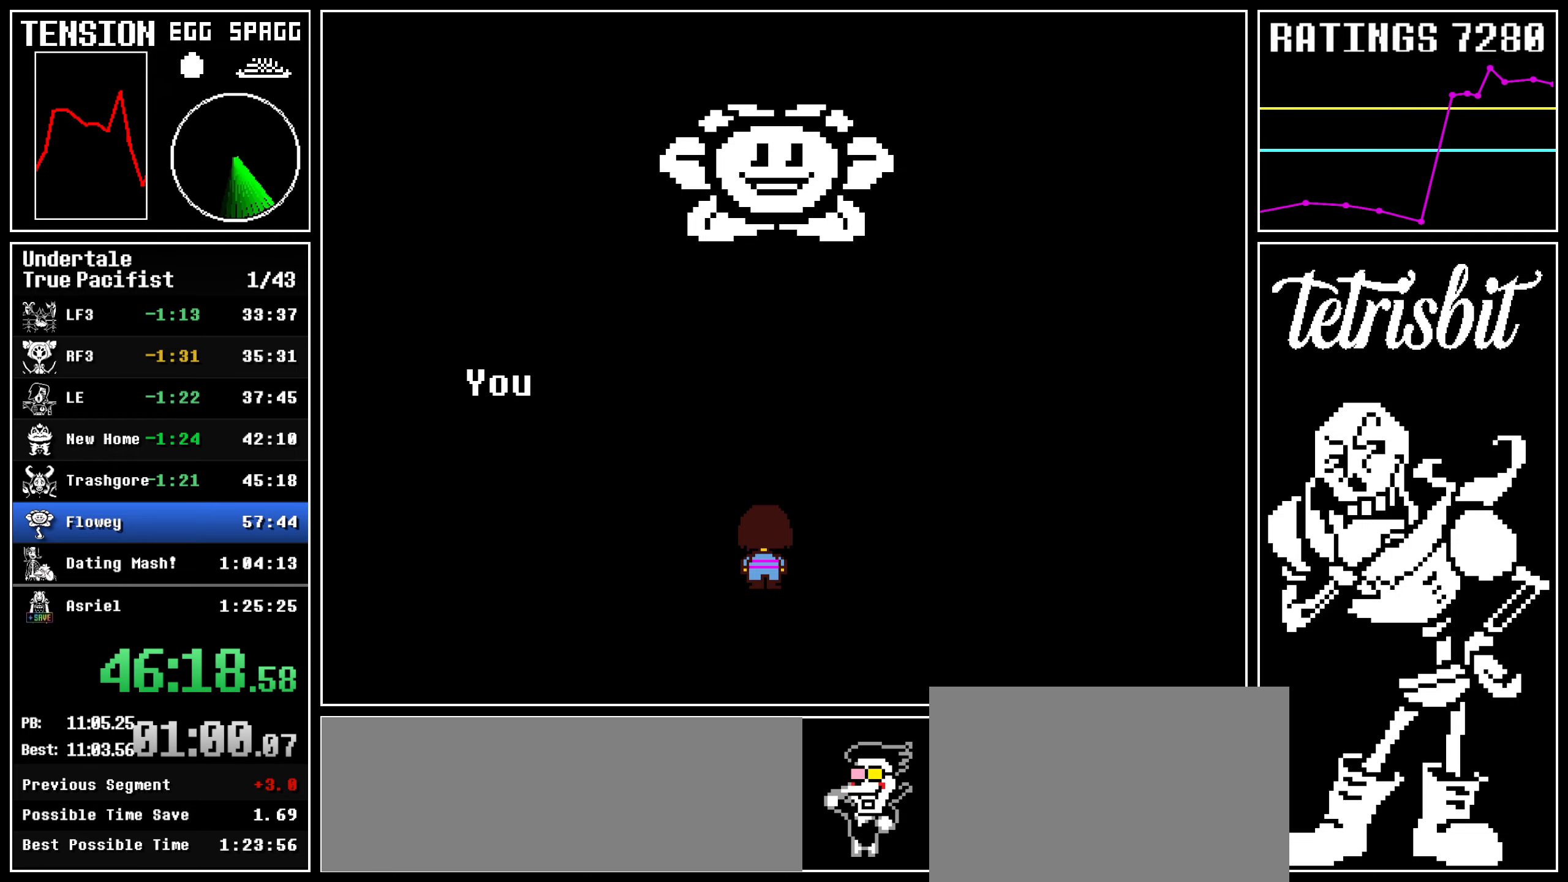
{"keys": ["return", "z"], "events": [[34, "return", "up"], [84, "return", "down"], [84, "z", "down"], [117, "return", "up"], [134, "z", "up"], [167, "return", "down"], [200, "return", "up"], [217, "z", "down"], [250, "return", "down"], [267, "z", "up"], [284, "return", "up"], [334, "return", "down"], [367, "return", "up"], [367, "z", "down"], [400, "z", "up"], [417, "return", "down"], [434, "return", "up"], [484, "z", "down"], [500, "return", "down"]]}
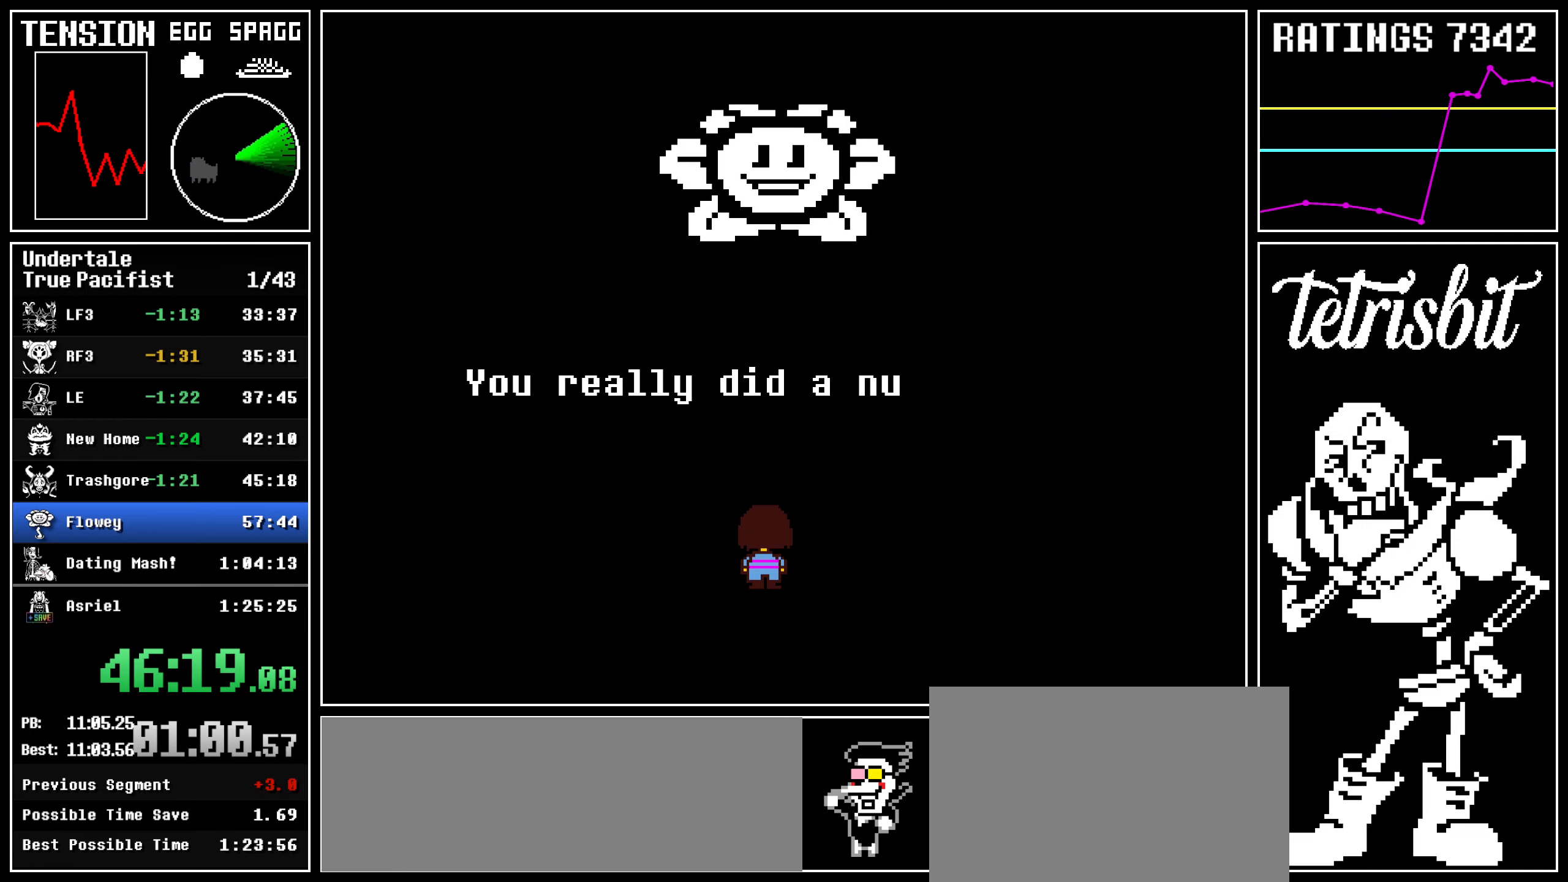
{"keys": ["return"], "events": [[34, "return", "up"], [50, "z", "up"], [100, "return", "down"], [117, "return", "up"], [117, "z", "down"], [167, "return", "down"], [167, "z", "up"], [200, "return", "up"], [250, "return", "down"], [267, "z", "down"], [284, "return", "up"], [317, "z", "up"], [334, "return", "down"], [384, "return", "up"], [400, "z", "down"], [417, "return", "down"], [450, "return", "up"], [467, "z", "up"], [500, "return", "down"]]}
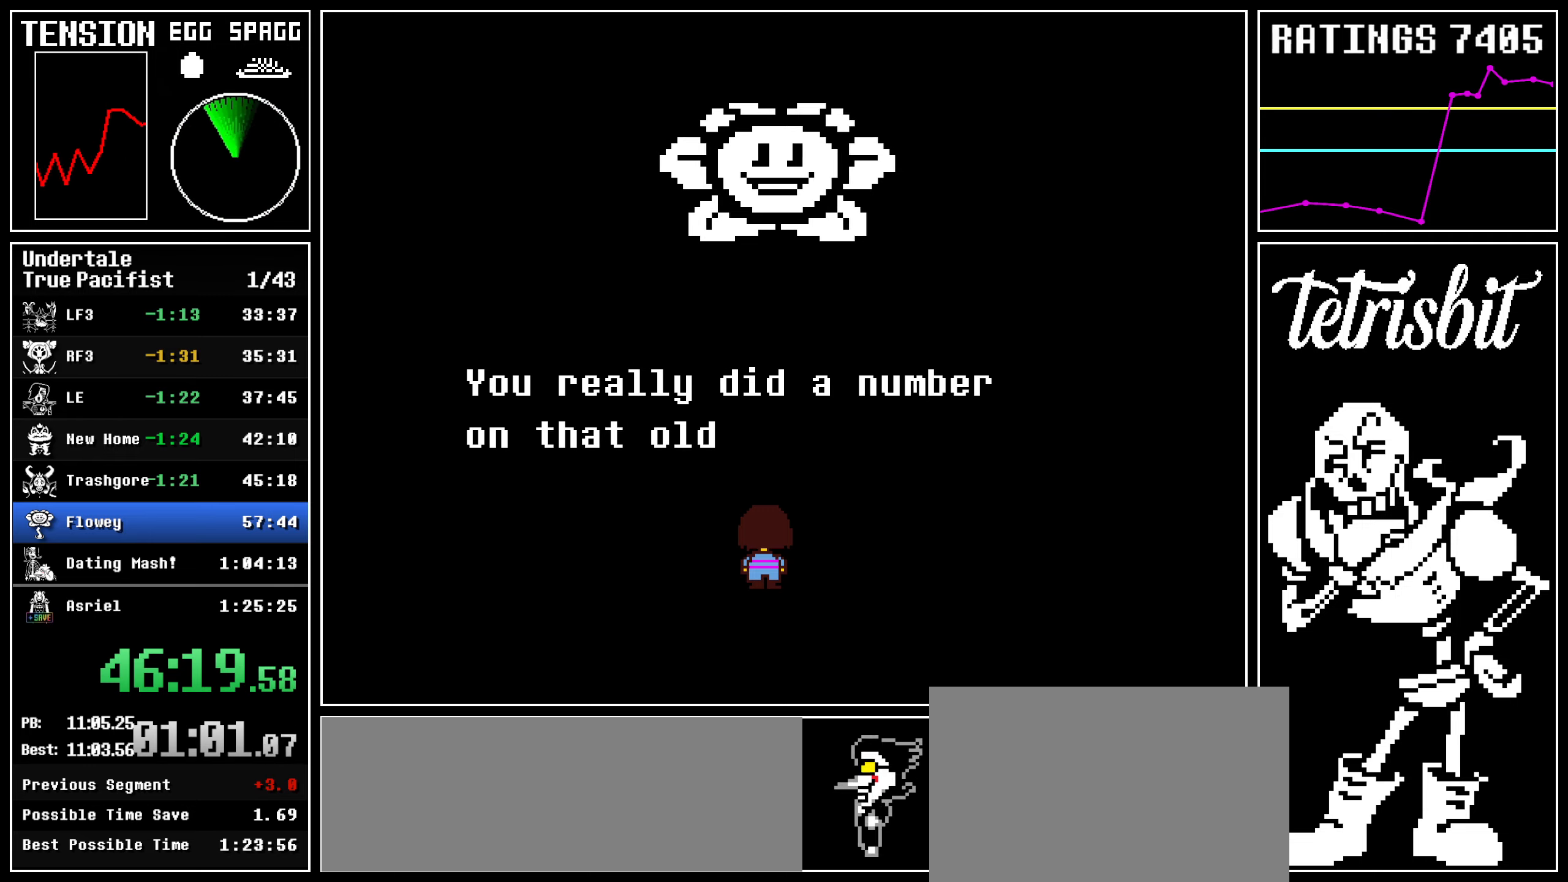
{"keys": ["return", "z"], "events": [[50, "return", "up"], [67, "z", "down"], [84, "return", "down"], [117, "return", "up"], [117, "z", "up"], [167, "return", "down"], [184, "return", "up"], [217, "z", "down"], [250, "return", "down"], [267, "z", "up"], [284, "return", "up"], [317, "return", "down"], [350, "return", "up"], [350, "z", "down"], [400, "return", "down"], [417, "return", "up"], [417, "z", "up"], [484, "return", "down"], [500, "z", "down"]]}
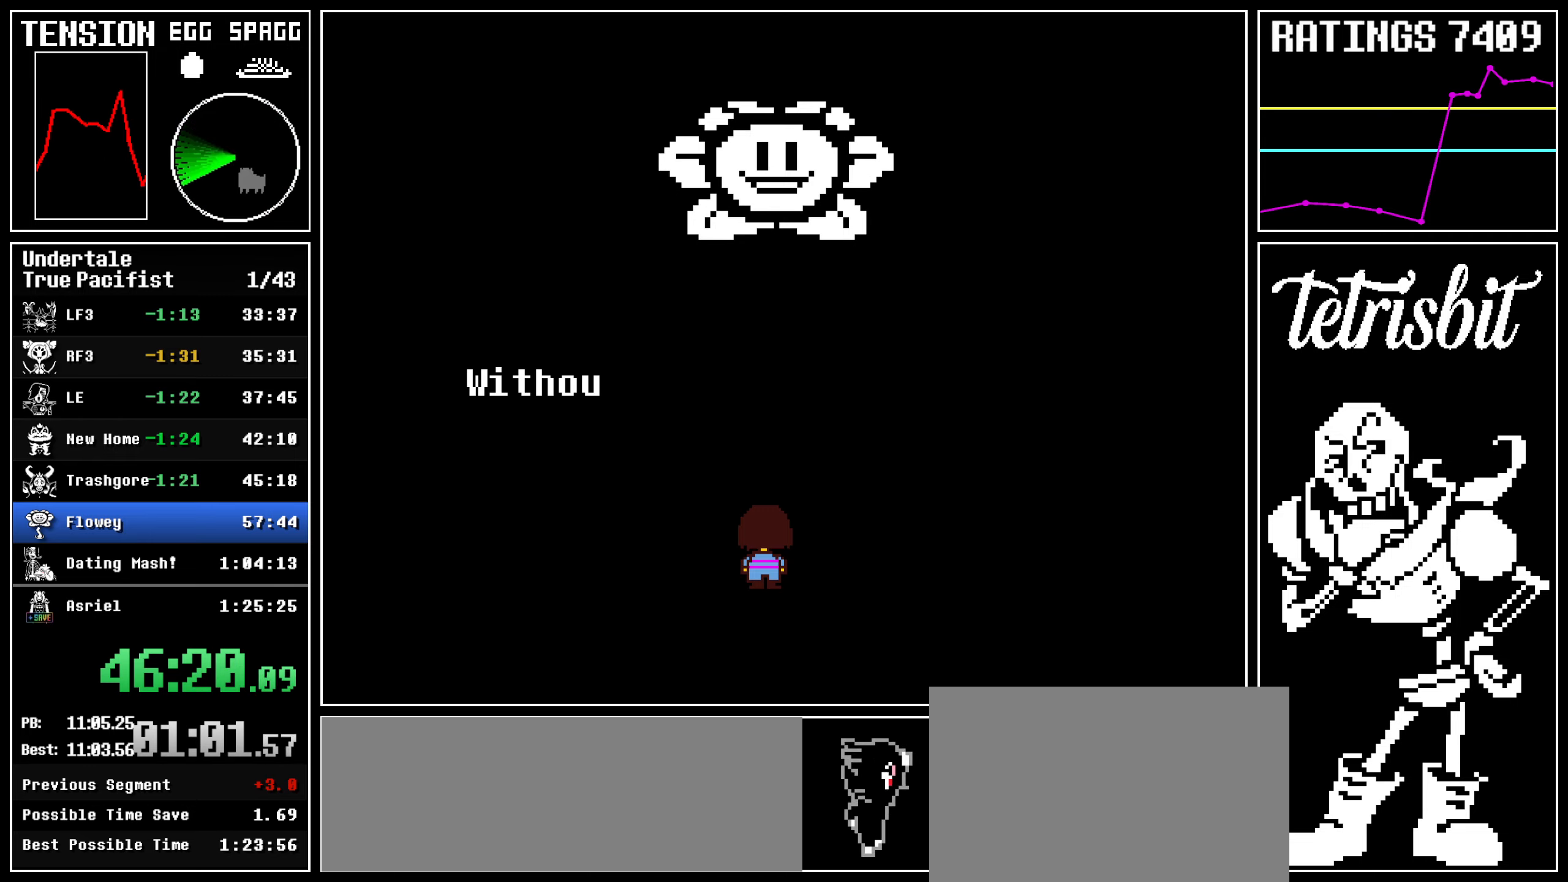
{"keys": [], "events": [[17, "return", "up"], [50, "z", "up"], [67, "return", "down"], [84, "return", "up"], [134, "return", "down"], [134, "z", "down"], [200, "return", "up"], [217, "z", "up"], [284, "return", "down"], [300, "z", "down"], [317, "return", "up"], [334, "z", "up"], [350, "return", "down"], [400, "return", "up"], [450, "return", "down"], [450, "z", "down"], [484, "z", "up"], [500, "return", "up"]]}
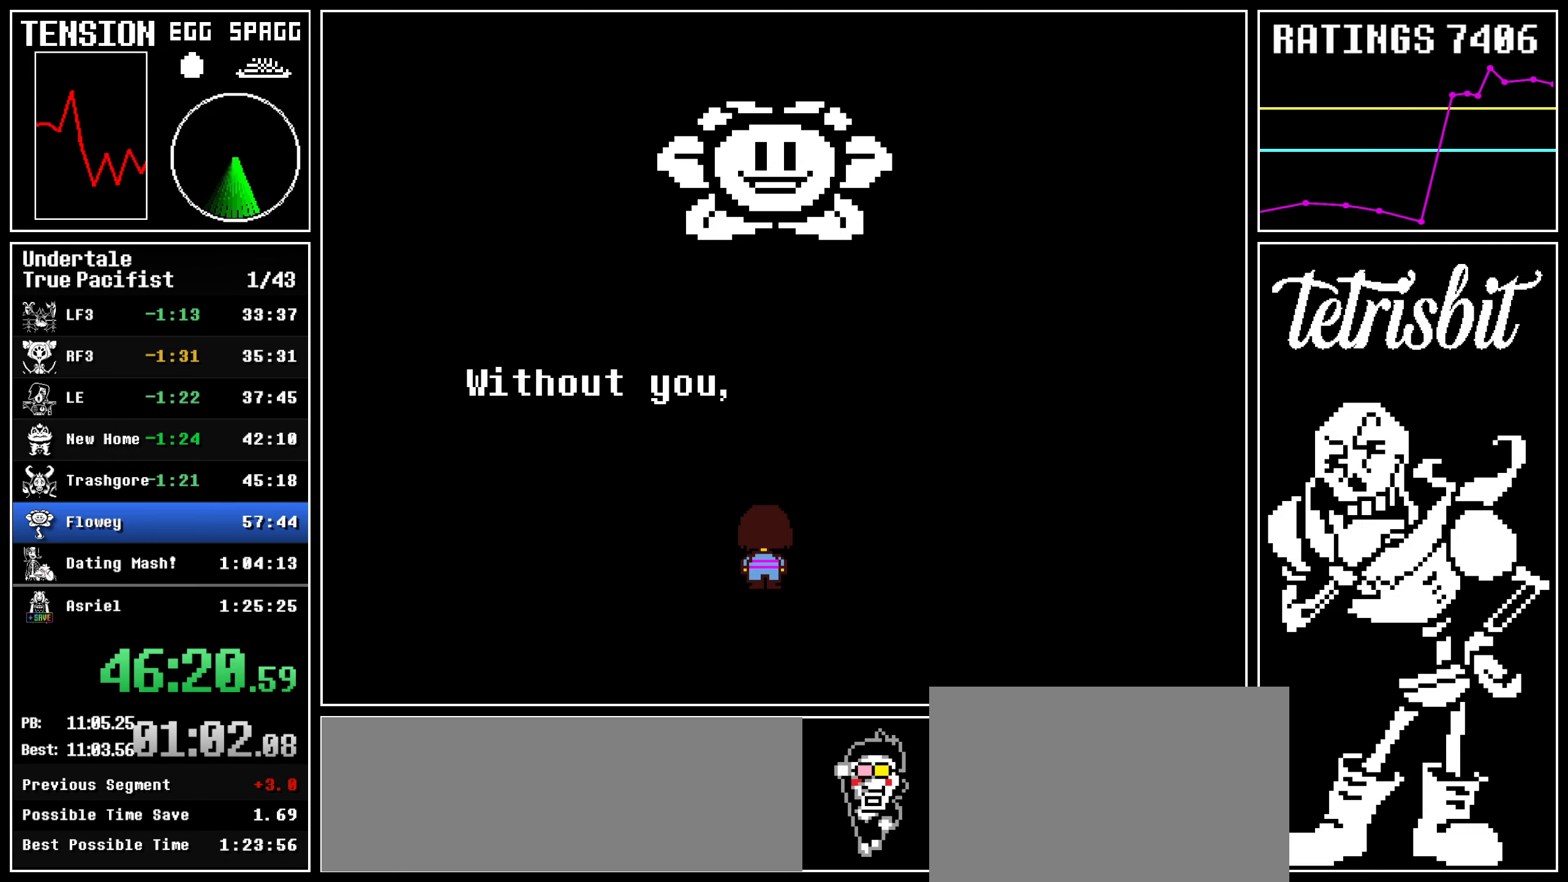
{"keys": ["return", "z"], "events": [[17, "return", "down"], [67, "return", "up"], [84, "z", "down"], [117, "return", "down"], [134, "z", "up"], [217, "return", "up"], [217, "z", "down"], [250, "return", "down"], [267, "z", "up"], [284, "return", "up"], [334, "return", "down"], [350, "z", "down"], [367, "return", "up"], [400, "z", "up"], [417, "return", "down"], [450, "return", "up"], [500, "return", "down"], [500, "z", "down"]]}
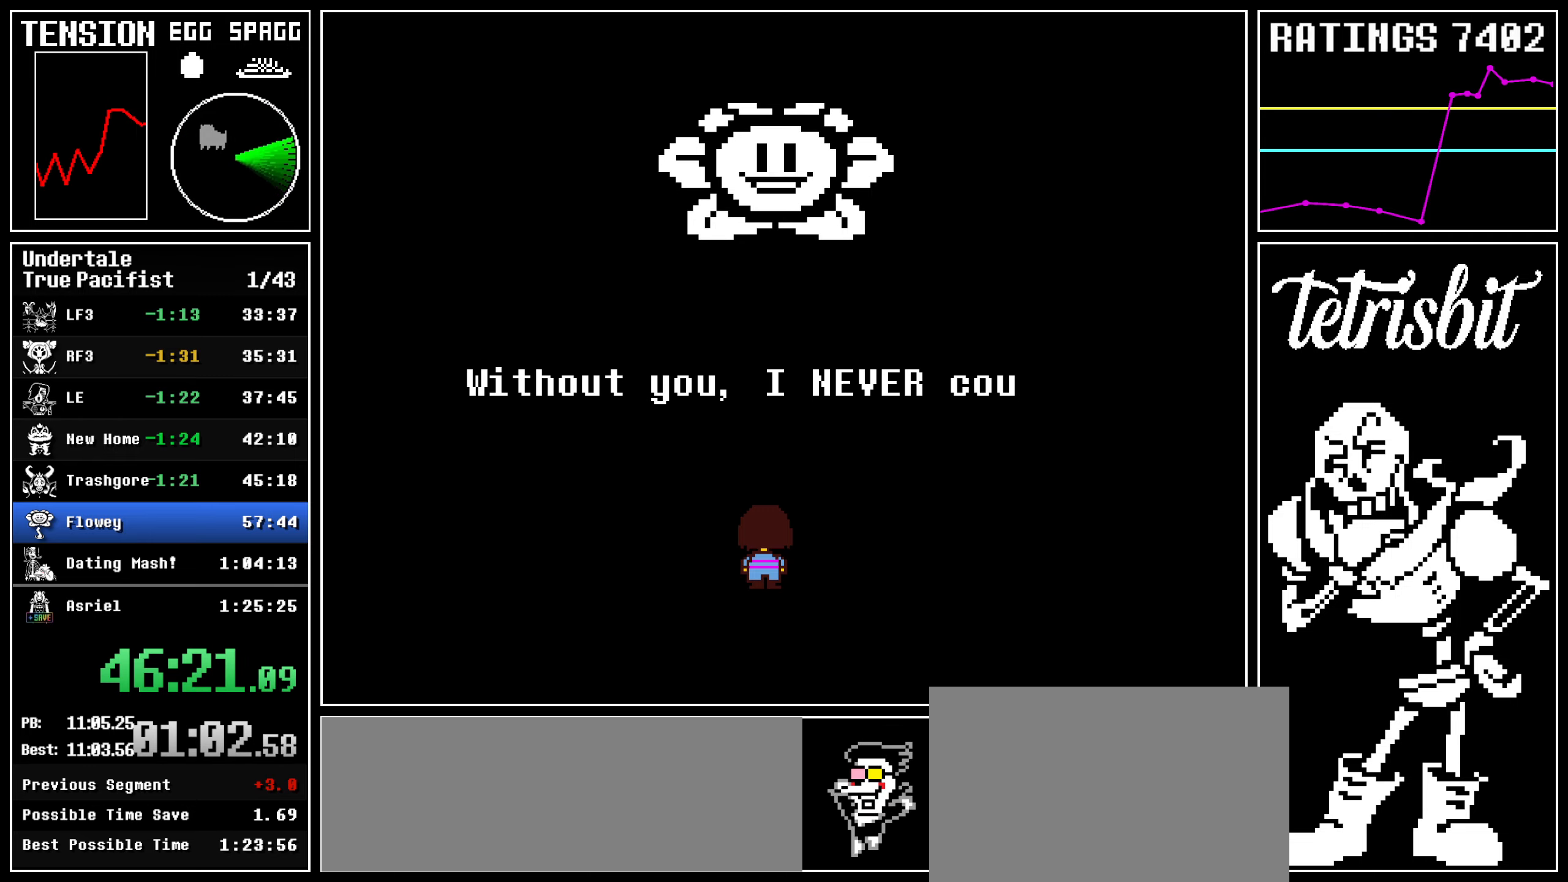
{"keys": ["return"], "events": [[50, "return", "up"], [50, "z", "up"], [100, "return", "down"], [117, "return", "up"], [134, "z", "down"], [167, "return", "down"], [184, "z", "up"], [217, "return", "up"], [267, "return", "down"], [300, "z", "down"], [317, "return", "up"], [334, "z", "up"], [350, "return", "down"], [367, "return", "up"], [417, "return", "down"], [434, "z", "down"], [467, "return", "up"], [500, "return", "down"], [500, "z", "up"]]}
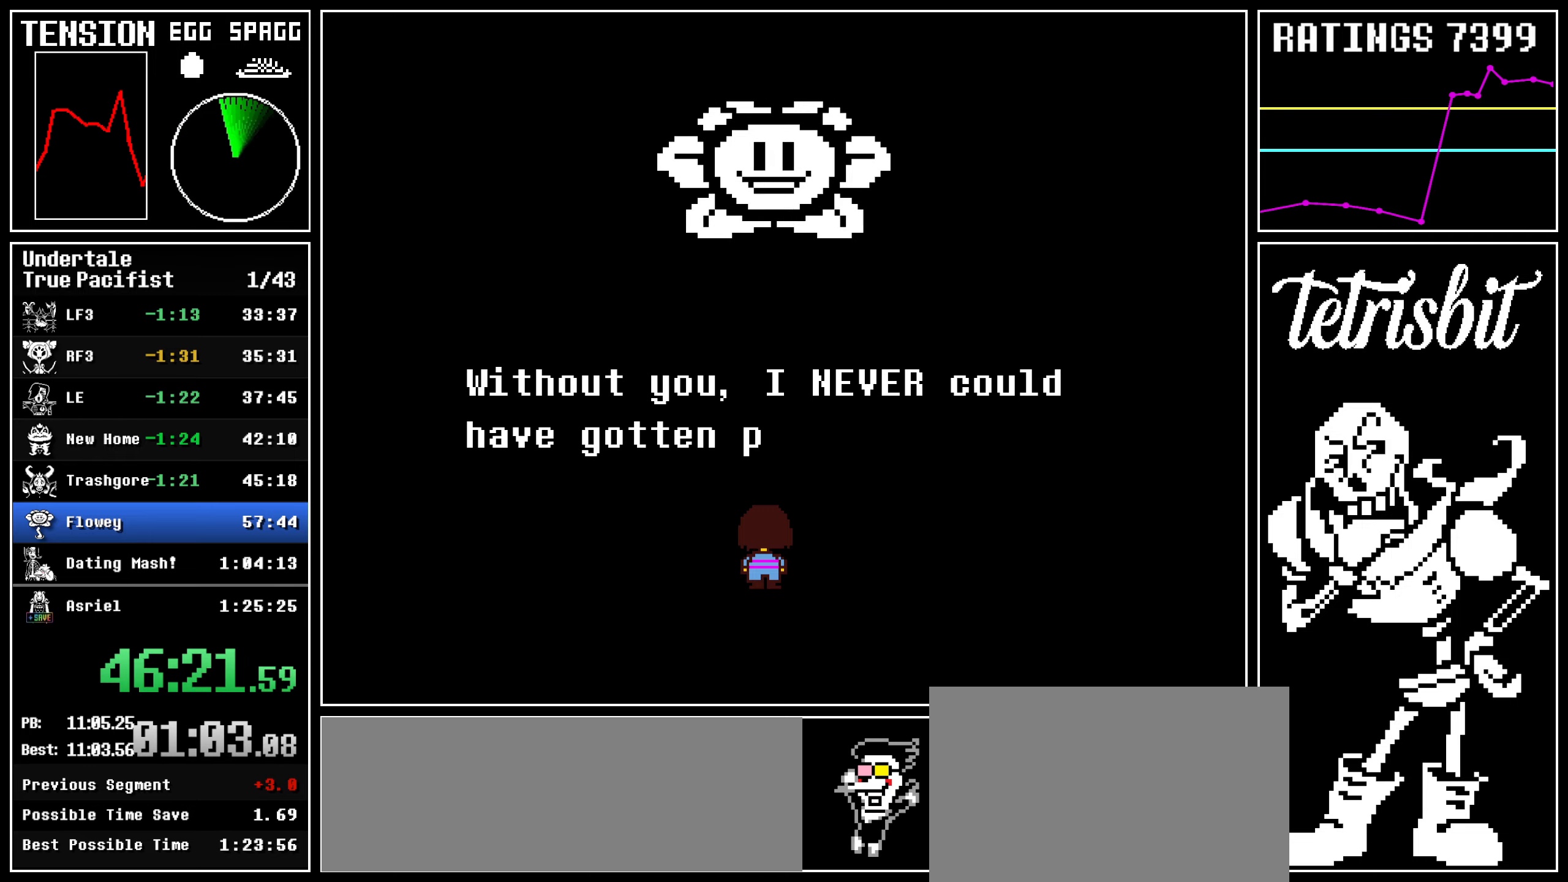
{"keys": ["z"], "events": [[34, "return", "up"], [67, "z", "down"], [84, "return", "down"], [117, "return", "up"], [134, "z", "up"], [167, "return", "down"], [200, "return", "up"], [217, "z", "down"], [250, "return", "down"], [267, "z", "up"], [300, "return", "up"], [334, "return", "down"], [334, "z", "down"], [367, "return", "up"], [384, "z", "up"], [417, "return", "down"], [450, "return", "up"], [467, "z", "down"]]}
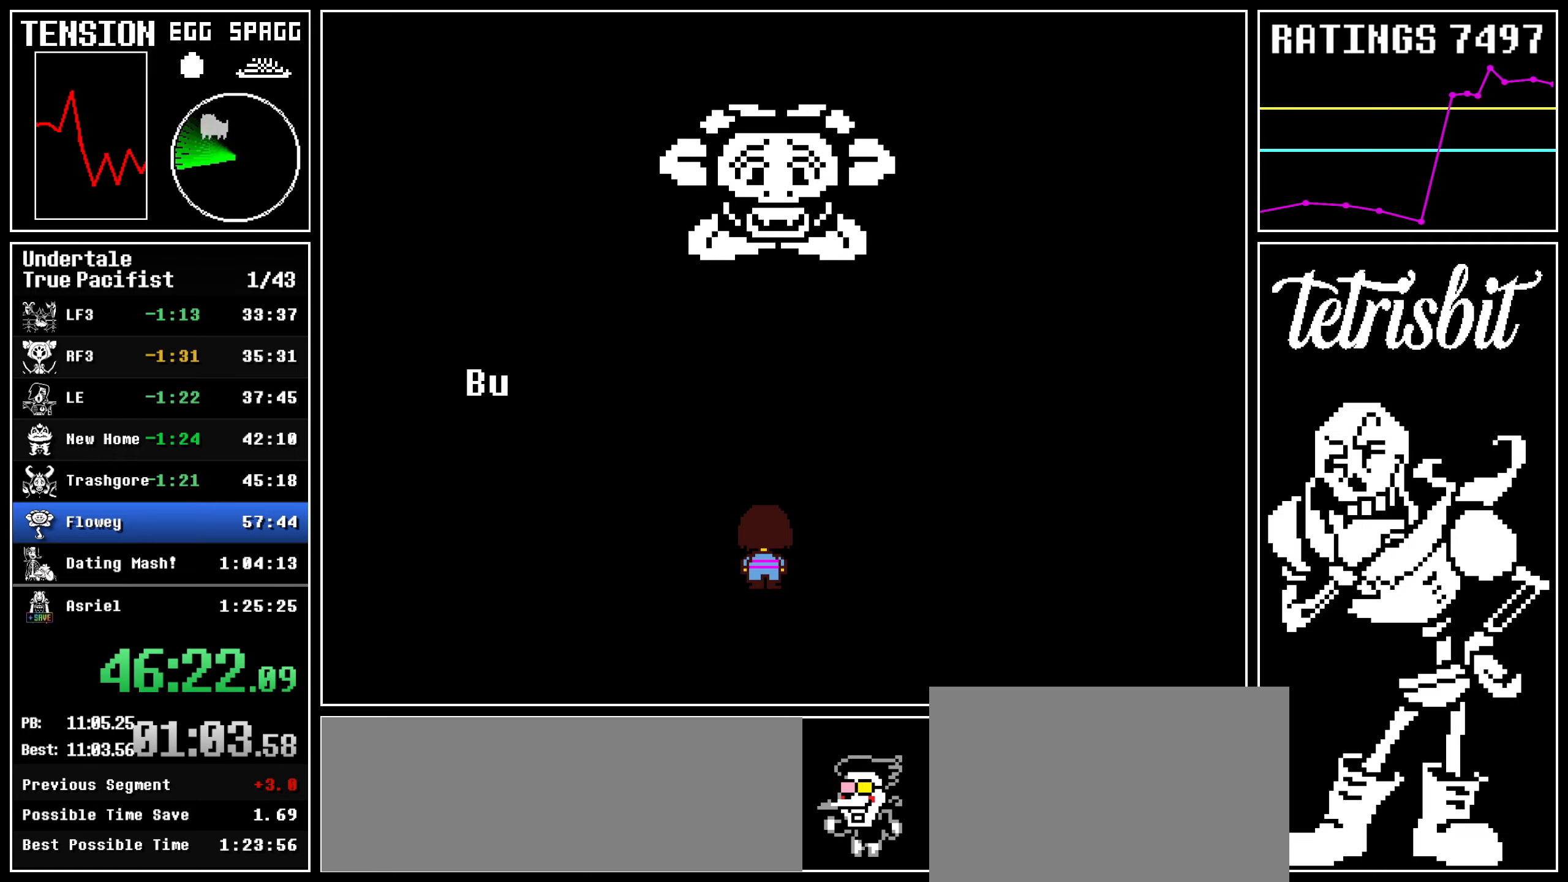
{"keys": [], "events": [[17, "return", "down"], [17, "z", "up"], [50, "return", "up"], [117, "return", "down"], [117, "z", "down"], [134, "return", "up"], [167, "z", "up"], [200, "return", "down"], [217, "return", "up"], [250, "z", "down"], [284, "return", "down"], [300, "z", "up"], [317, "return", "up"], [367, "return", "down"], [384, "z", "down"], [400, "return", "up"], [450, "return", "down"], [450, "z", "up"], [500, "return", "up"]]}
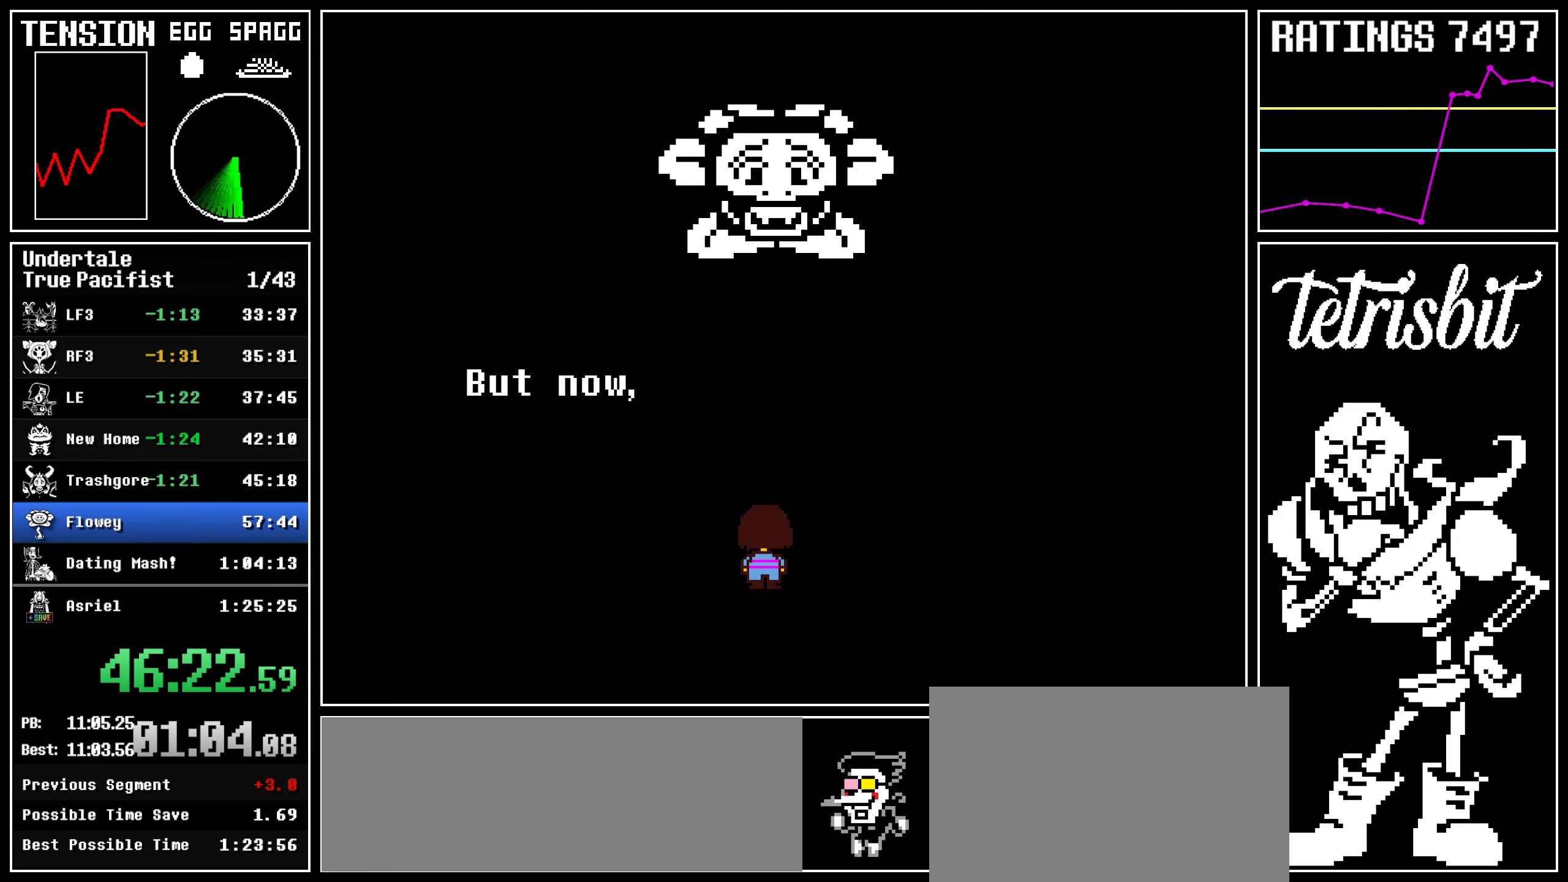
{"keys": ["z"], "events": [[50, "return", "down"], [50, "z", "down"], [84, "return", "up"], [100, "z", "up"], [134, "return", "down"], [167, "return", "up"], [200, "return", "down"], [200, "z", "down"], [234, "return", "up"], [250, "z", "up"], [284, "return", "down"], [317, "return", "up"], [350, "z", "down"], [367, "return", "down"], [400, "return", "up"], [400, "z", "up"], [467, "return", "down"], [484, "return", "up"], [484, "z", "down"]]}
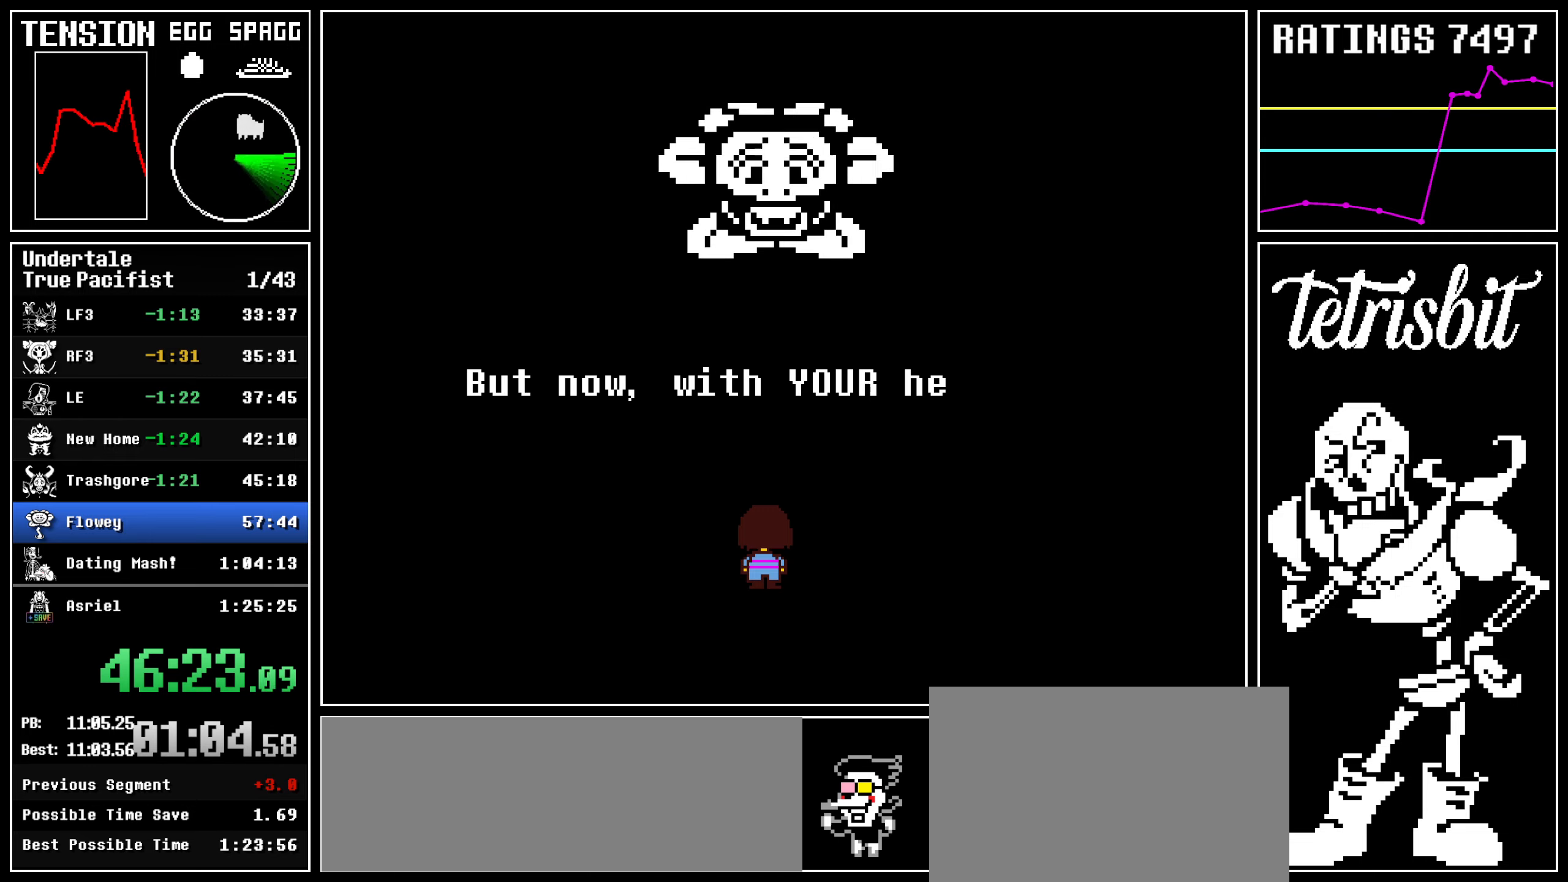
{"keys": [], "events": [[34, "z", "up"], [50, "return", "down"], [84, "return", "up"], [117, "return", "down"], [117, "z", "down"], [150, "return", "up"], [167, "z", "up"], [217, "return", "down"], [250, "return", "up"], [250, "z", "down"], [300, "return", "down"], [317, "z", "up"], [334, "return", "up"], [384, "return", "down"], [384, "z", "down"], [417, "return", "up"], [450, "z", "up"], [467, "return", "down"], [500, "return", "up"]]}
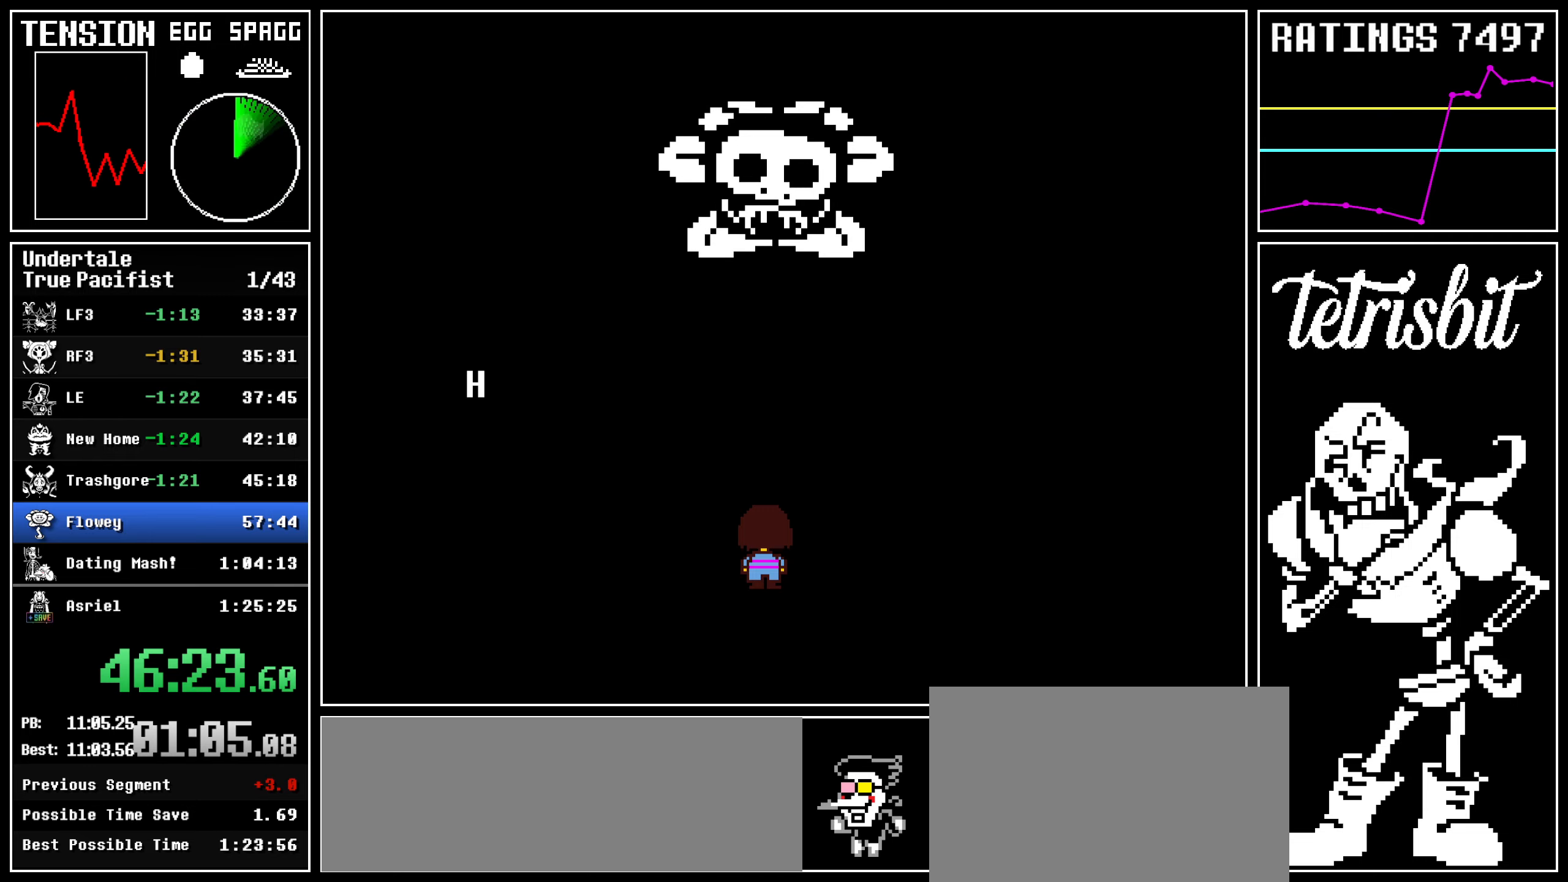
{"keys": ["return"], "events": [[34, "z", "down"], [50, "return", "down"], [84, "return", "up"], [84, "z", "up"], [134, "return", "down"], [167, "return", "up"], [167, "z", "down"], [234, "return", "down"], [234, "z", "up"], [267, "return", "up"], [300, "z", "down"], [317, "return", "down"], [350, "return", "up"], [350, "z", "up"], [384, "return", "down"], [400, "z", "down"], [434, "return", "up"], [467, "z", "up"], [484, "return", "down"]]}
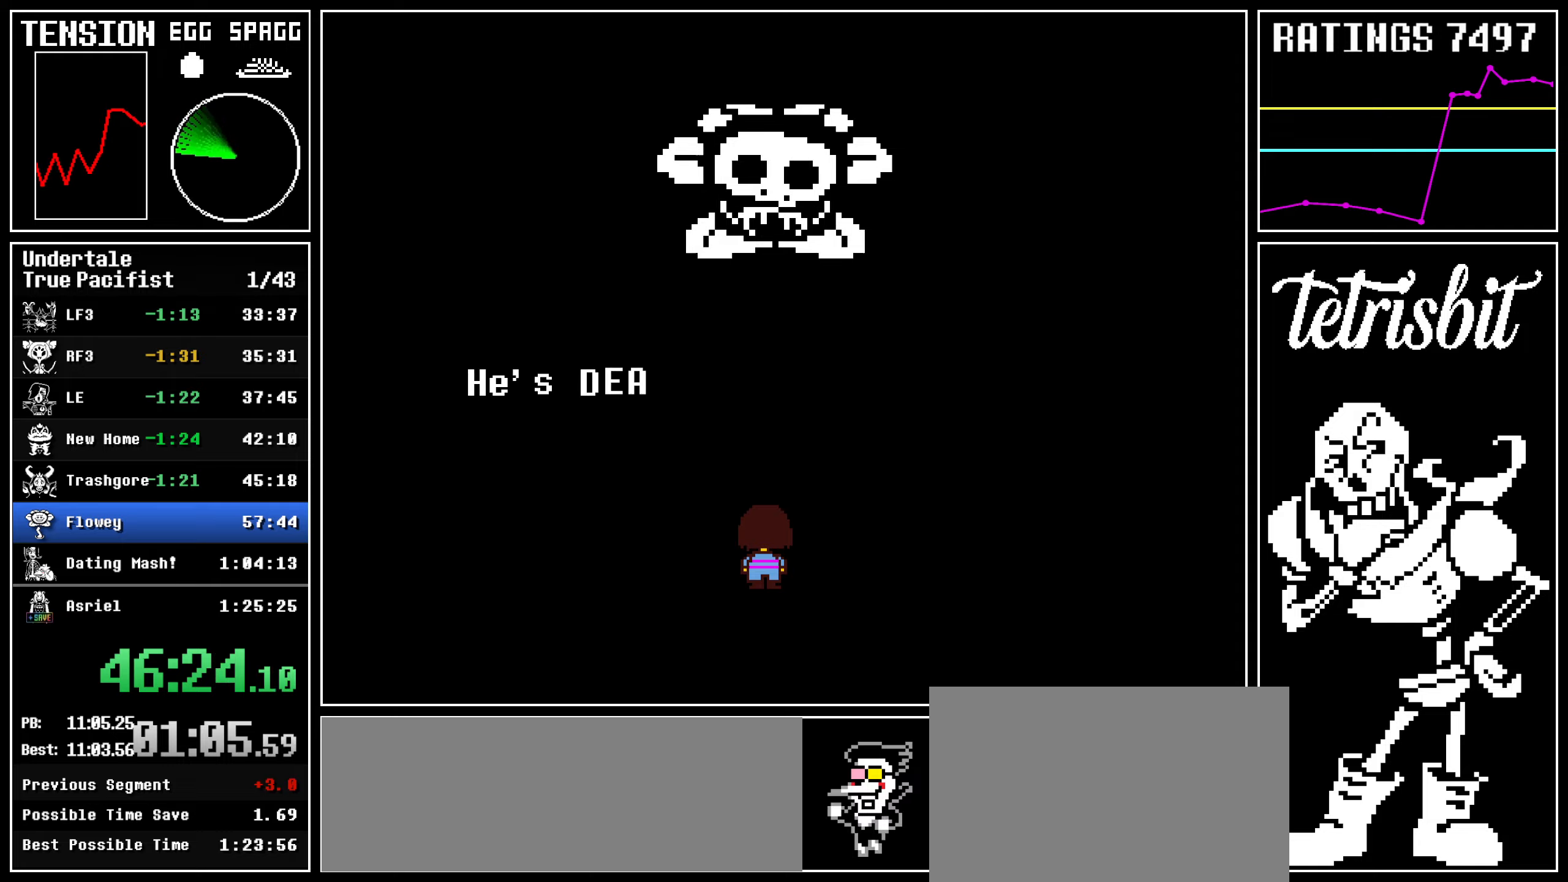
{"keys": ["z"], "events": [[17, "return", "up"], [34, "z", "down"], [67, "return", "down"], [100, "return", "up"], [100, "z", "up"], [150, "return", "down"], [150, "z", "down"], [200, "return", "up"], [200, "z", "up"], [234, "return", "down"], [234, "z", "down"], [267, "z", "up"], [284, "return", "up"], [317, "return", "down"], [317, "z", "down"], [334, "return", "up"], [350, "z", "up"], [400, "return", "down"], [400, "z", "down"], [434, "return", "up"], [434, "z", "up"], [484, "return", "down"], [500, "return", "up"], [500, "z", "down"]]}
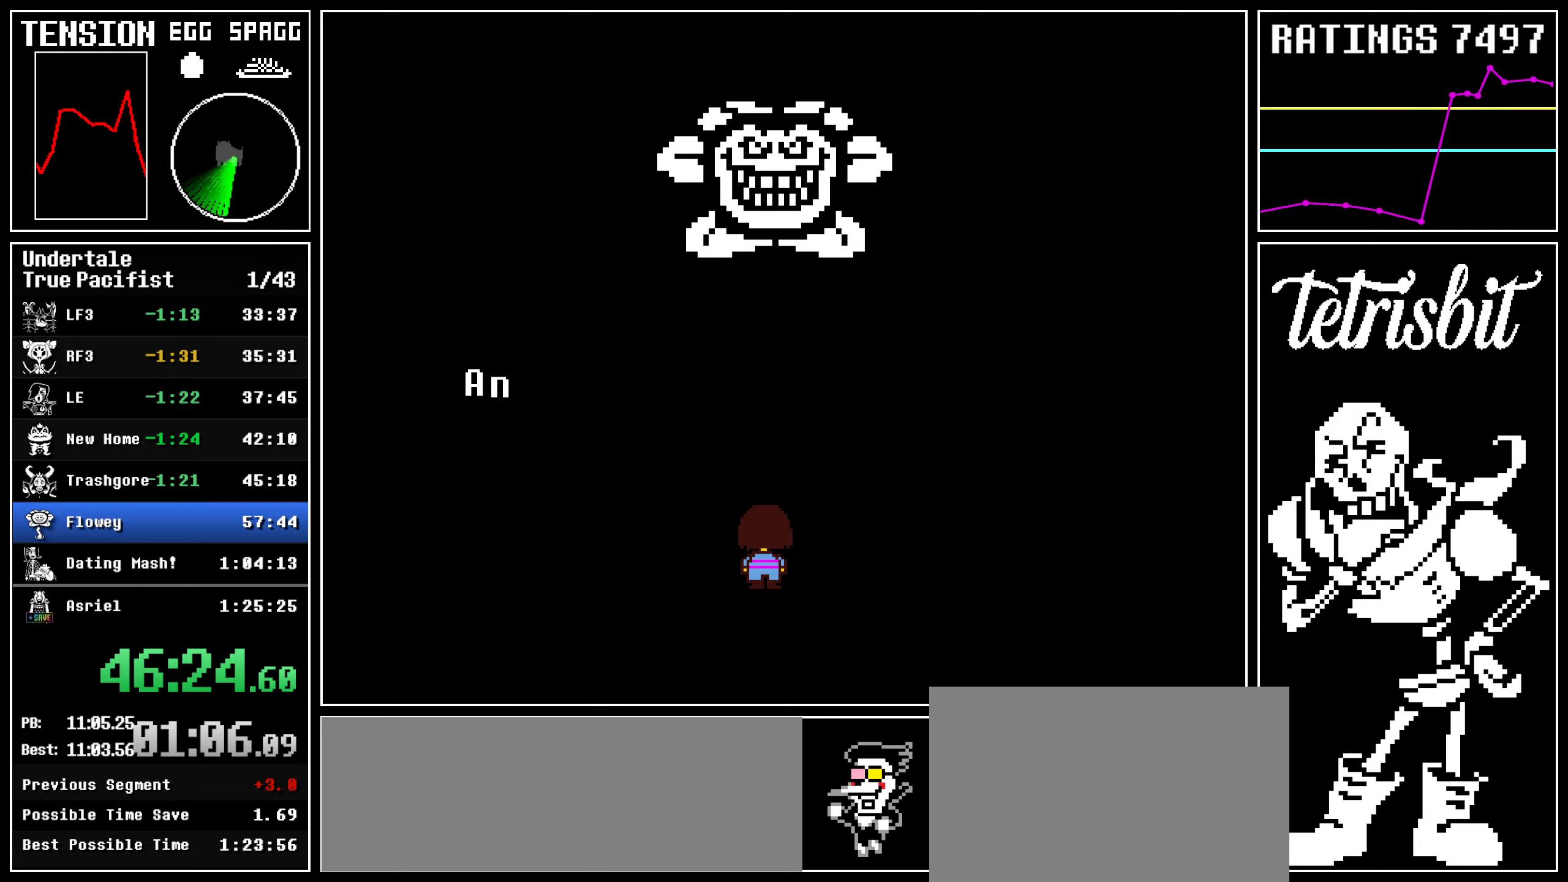
{"keys": [], "events": [[34, "z", "up"], [67, "return", "down"], [84, "return", "up"], [84, "z", "down"], [100, "z", "up"], [167, "z", "down"], [217, "z", "up"], [250, "z", "down"], [284, "z", "up"], [350, "z", "down"], [384, "z", "up"], [434, "return", "down"], [434, "z", "down"], [450, "return", "up"], [467, "z", "up"]]}
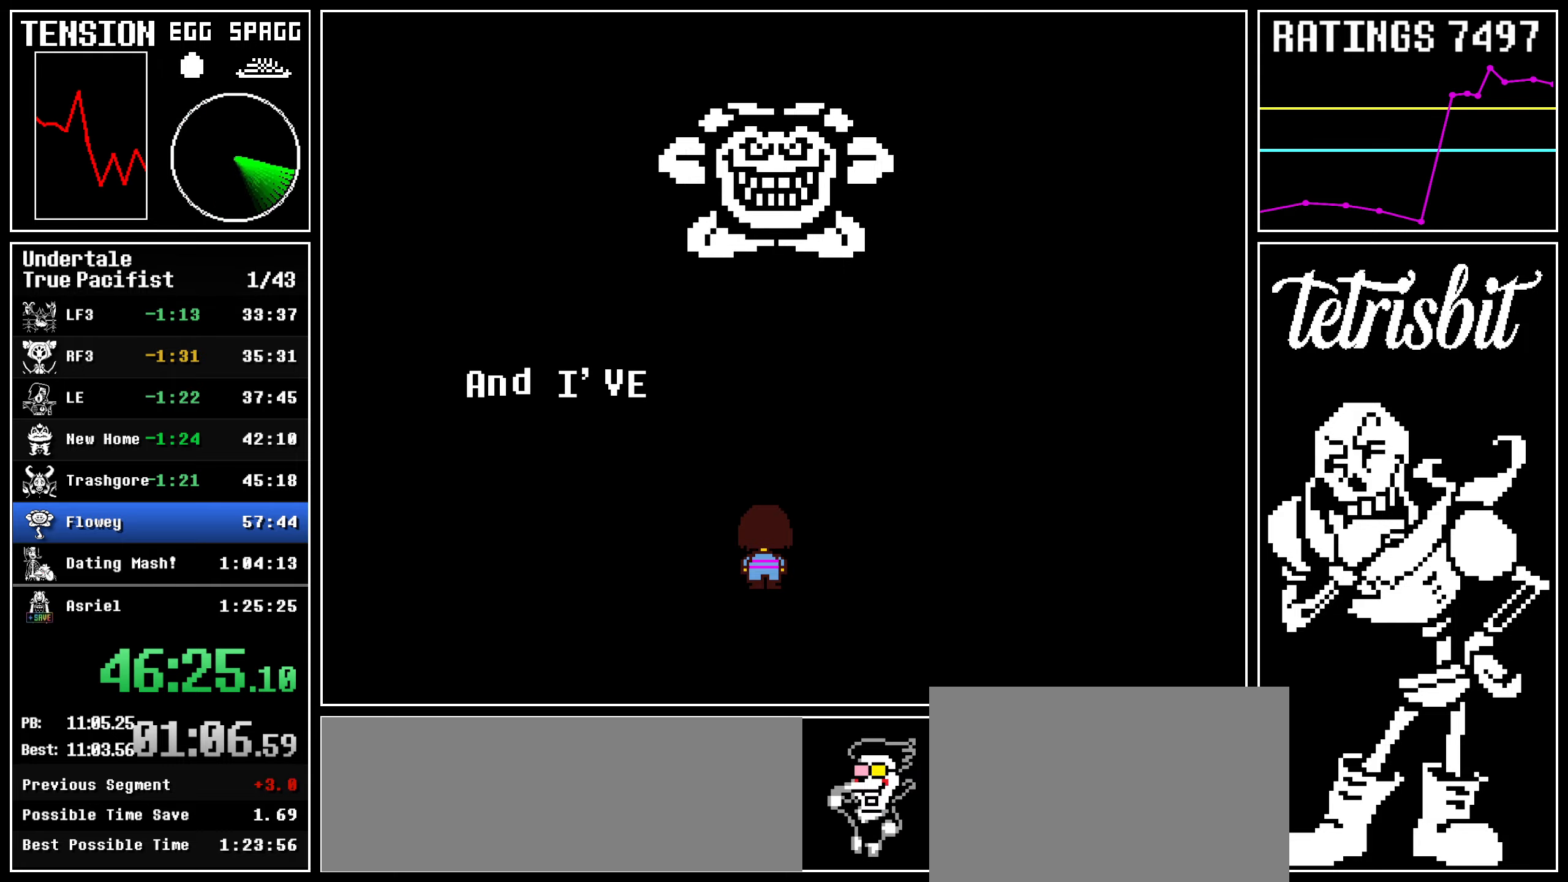
{"keys": [], "events": [[34, "z", "down"], [67, "z", "up"], [100, "z", "down"], [150, "z", "up"], [200, "z", "down"], [234, "z", "up"], [284, "z", "down"], [317, "return", "down"], [317, "z", "up"], [350, "return", "up"], [384, "z", "down"], [400, "return", "down"], [417, "z", "up"], [434, "return", "up"], [467, "z", "down"], [484, "return", "down"], [500, "return", "up"], [500, "z", "up"]]}
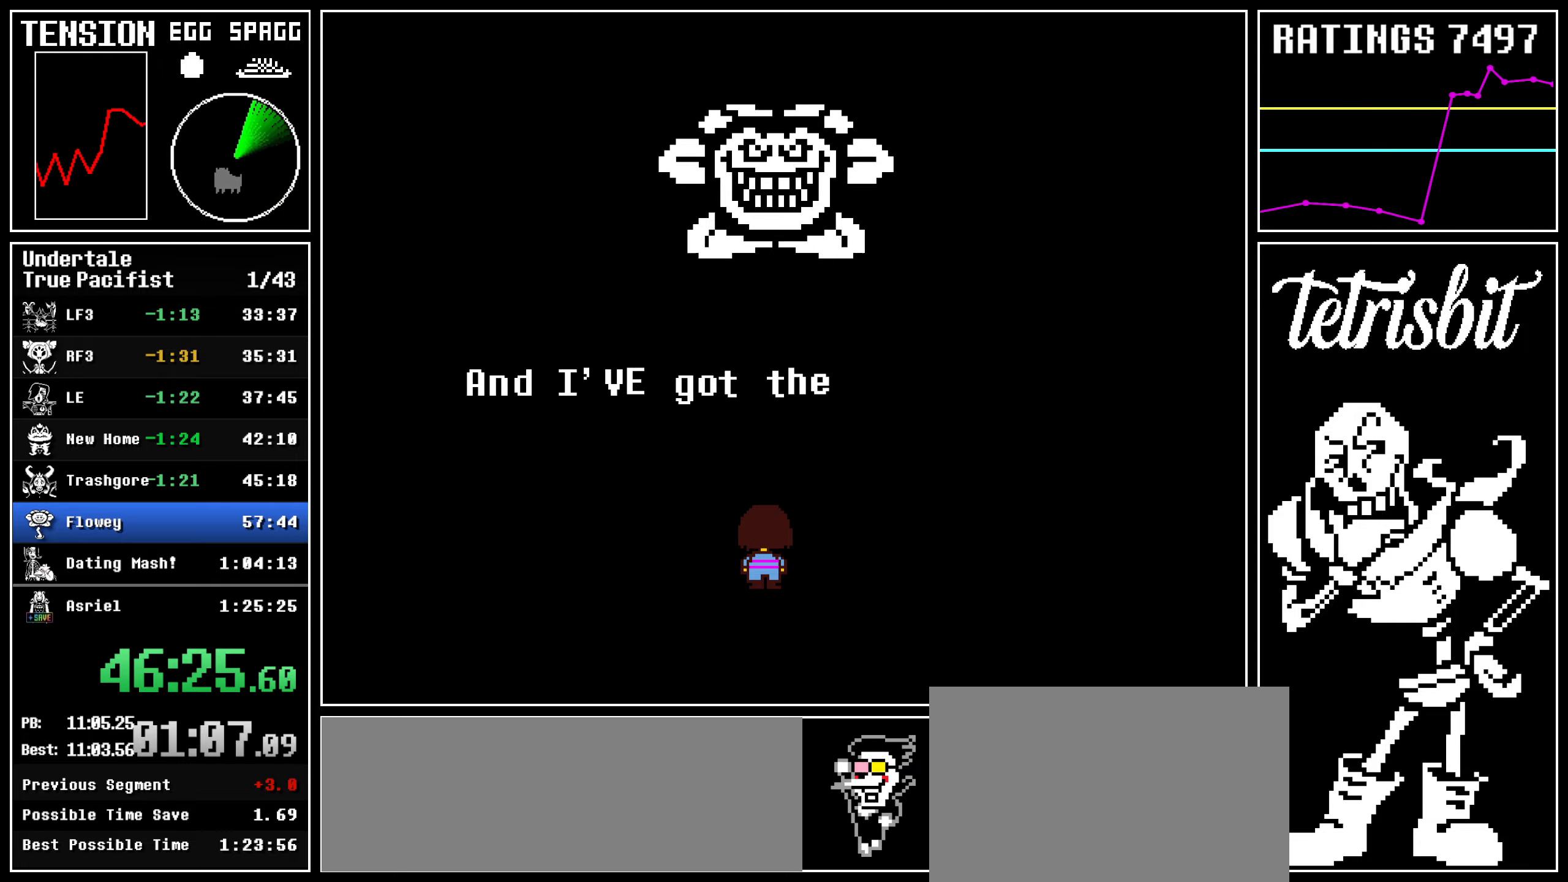
{"keys": [], "events": [[67, "return", "down"], [67, "z", "down"], [100, "return", "up"], [100, "z", "up"], [134, "return", "down"], [134, "z", "down"], [167, "return", "up"], [200, "z", "up"], [234, "return", "down"], [267, "return", "up"], [284, "z", "down"], [317, "return", "down"], [334, "z", "up"], [350, "return", "up"], [384, "z", "down"], [400, "return", "down"], [400, "z", "up"], [417, "return", "up"], [450, "z", "down"], [467, "return", "down"], [484, "z", "up"], [500, "return", "up"]]}
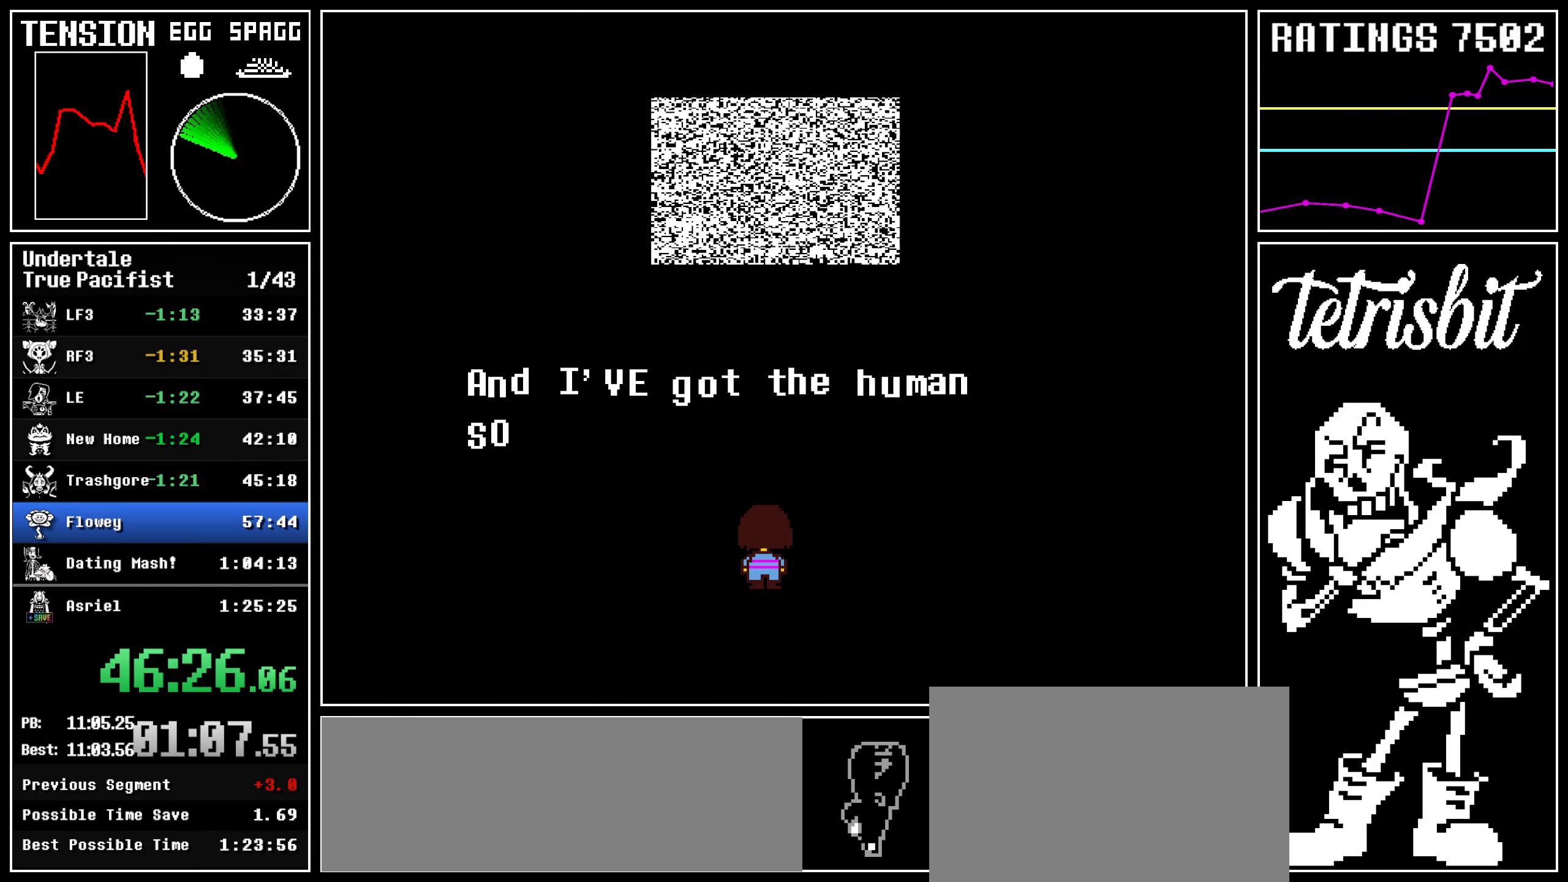
{"keys": ["return"], "events": [[34, "return", "down"], [50, "z", "down"], [84, "return", "up"], [84, "z", "up"], [134, "return", "down"], [167, "return", "up"], [167, "z", "down"], [200, "return", "down"], [200, "z", "up"], [250, "return", "up"], [250, "z", "down"], [300, "return", "down"], [317, "z", "up"], [334, "return", "up"], [367, "z", "down"], [384, "return", "down"], [417, "return", "up"], [417, "z", "up"], [467, "return", "down"], [467, "z", "down"], [500, "z", "up"]]}
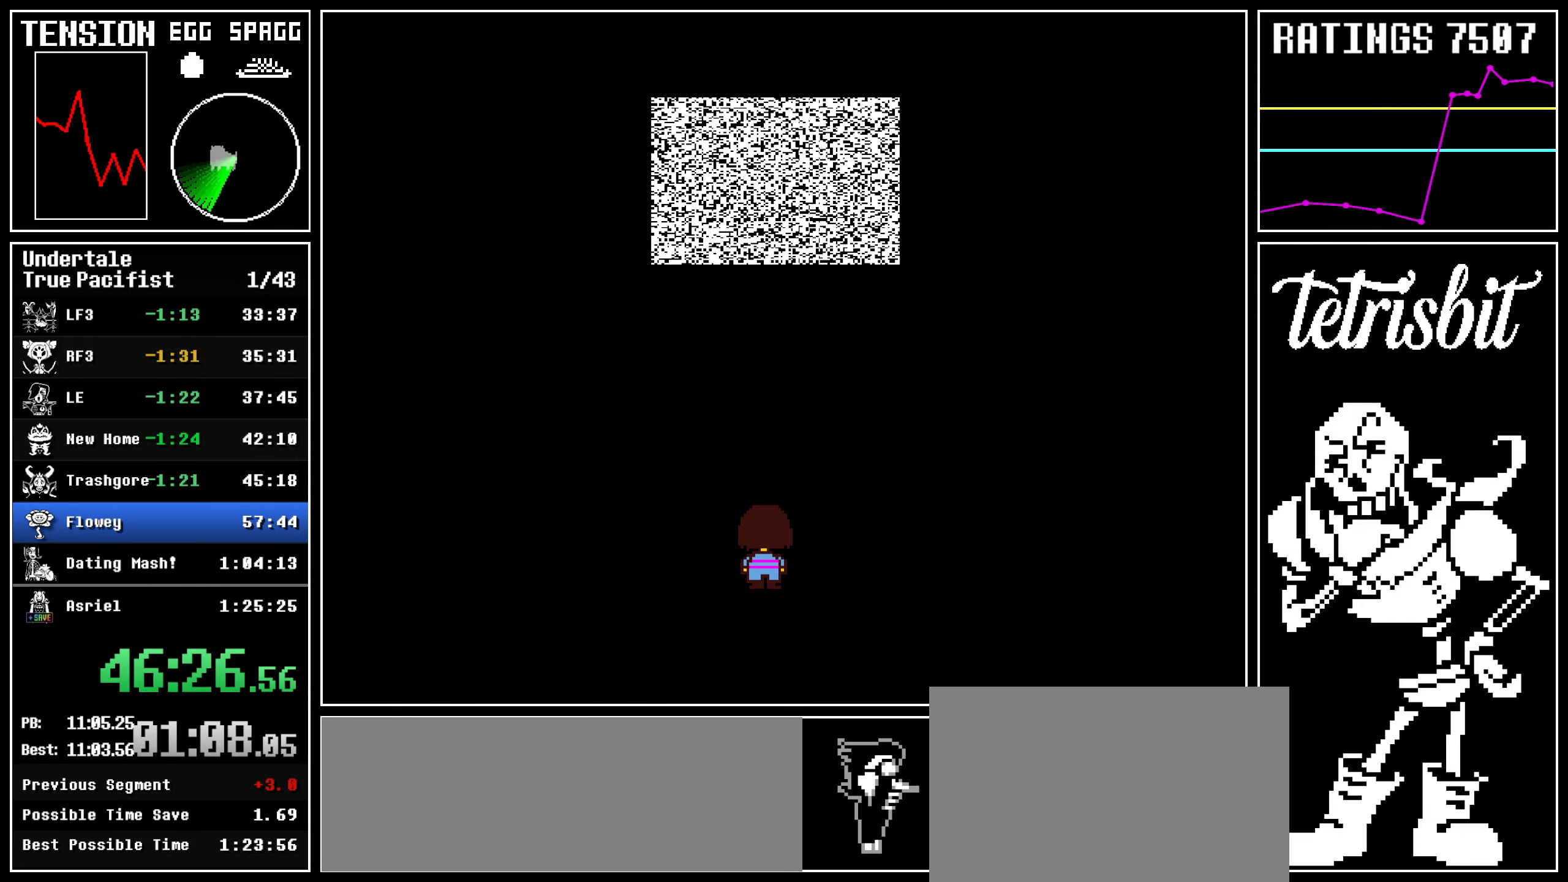
{"keys": ["return"], "events": [[17, "return", "up"], [67, "return", "down"], [100, "return", "up"], [150, "return", "down"], [150, "z", "down"], [184, "return", "up"], [184, "z", "up"], [234, "return", "down"], [250, "z", "down"], [267, "return", "up"], [267, "z", "up"], [317, "return", "down"], [334, "z", "down"], [350, "return", "up"], [350, "z", "up"], [400, "return", "down"], [417, "z", "down"], [434, "return", "up"], [450, "z", "up"], [484, "return", "down"]]}
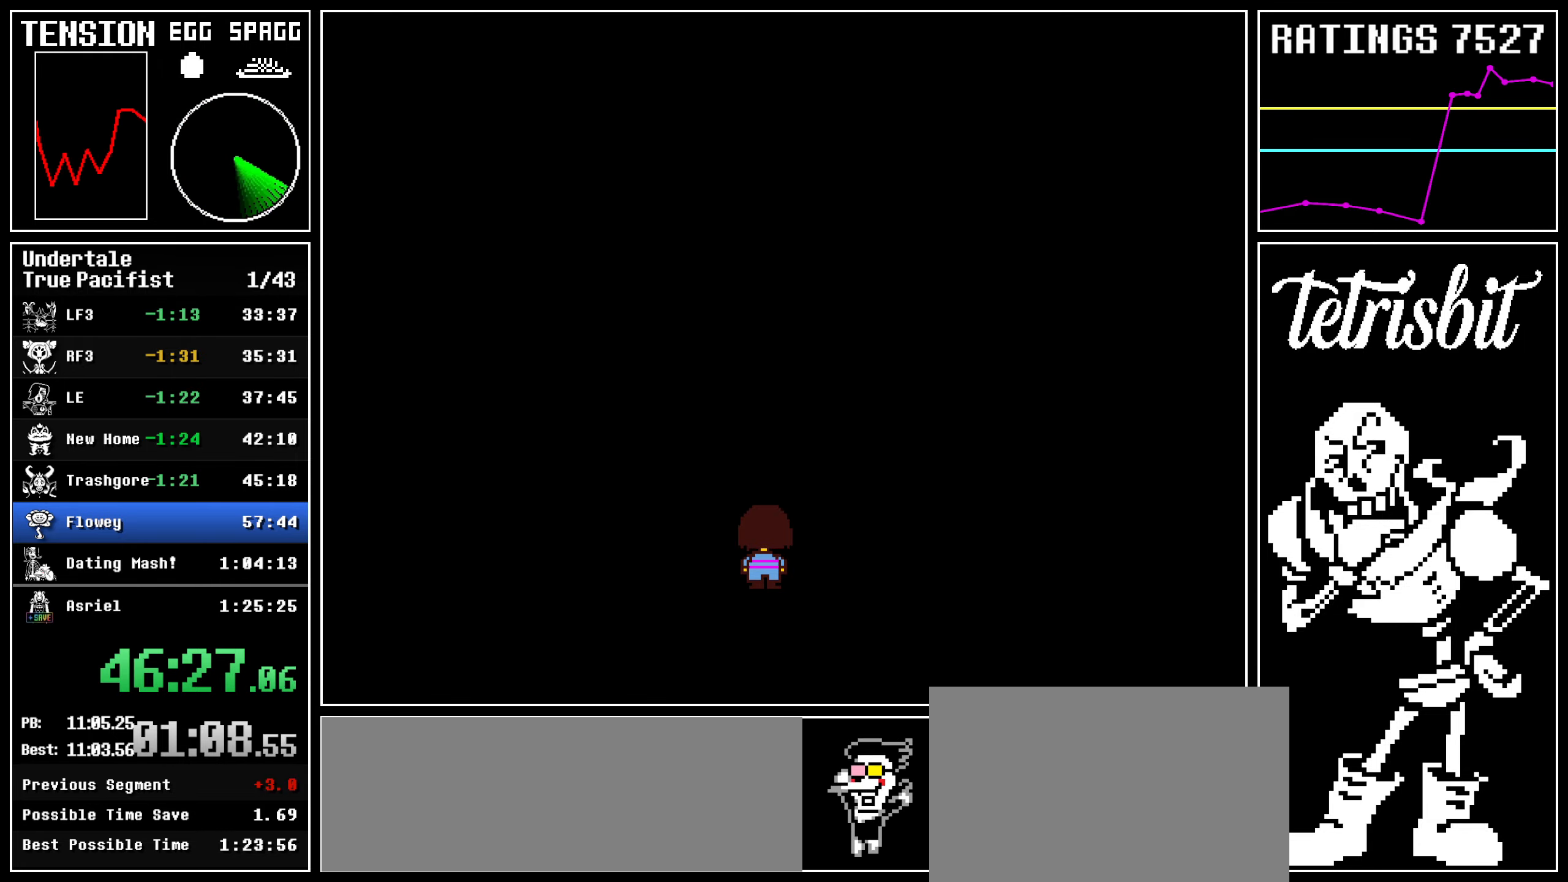
{"keys": [], "events": [[17, "return", "up"], [17, "z", "down"], [50, "z", "up"], [67, "return", "down"], [100, "z", "down"], [117, "return", "up"], [150, "z", "up"]]}
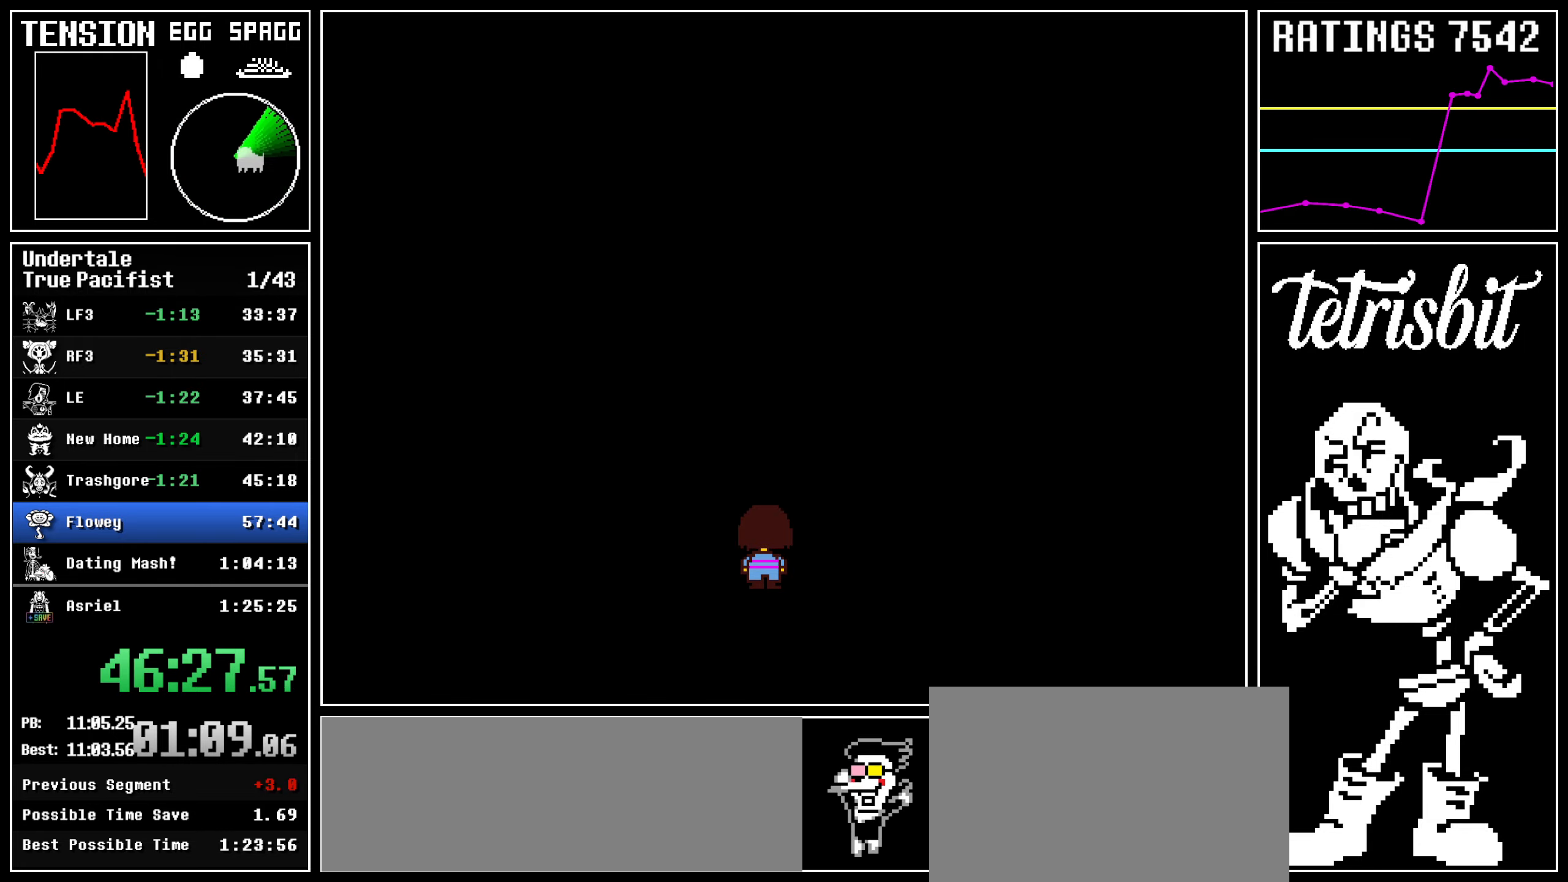
{"keys": [], "events": []}
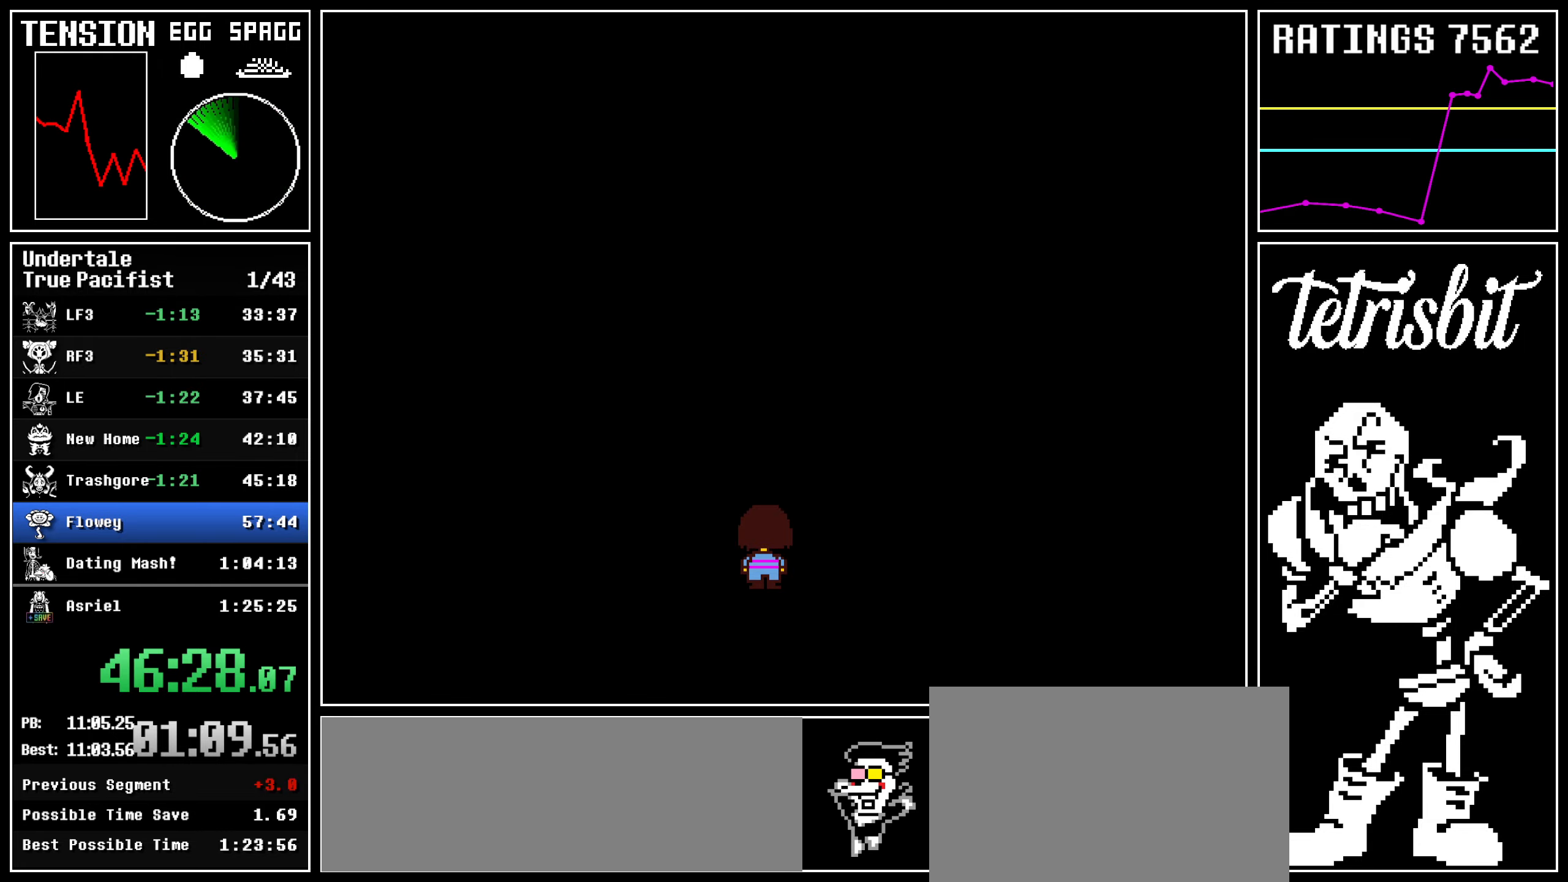
{"keys": [], "events": []}